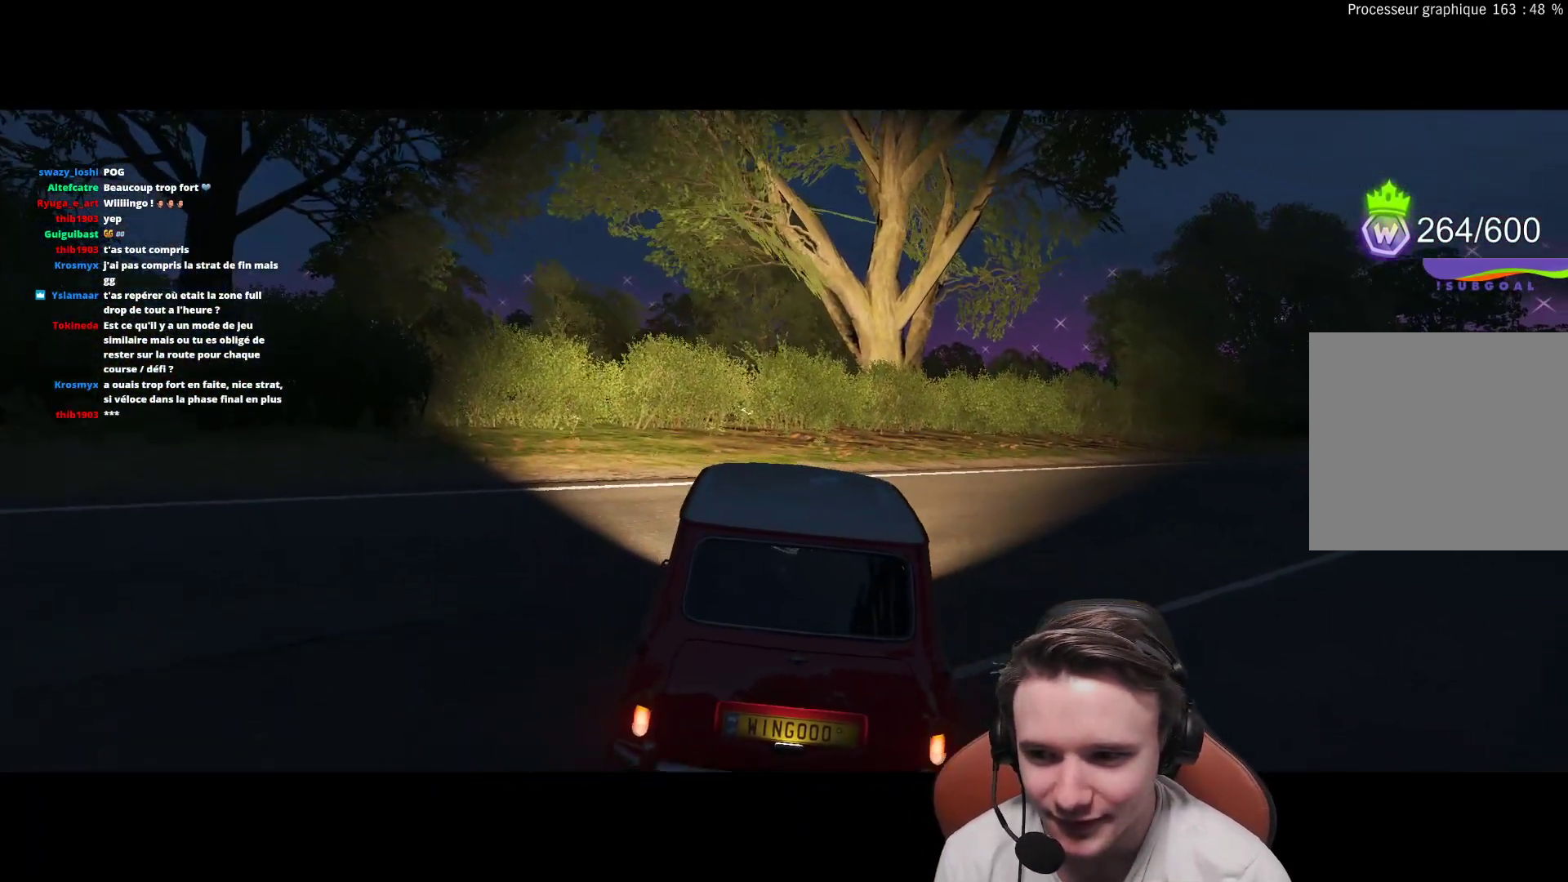
Gameplay with a controller (Xbox layout); each line is a JSON object with the inputs held at the frame after it. "events" lists button and stick changes between this image and that frame as [ms after this image, input, new state], when the widget could be followed in between. Not read: L3.
{"buttons": ["R2"], "left_stick": "right", "right_stick": "center", "events": []}
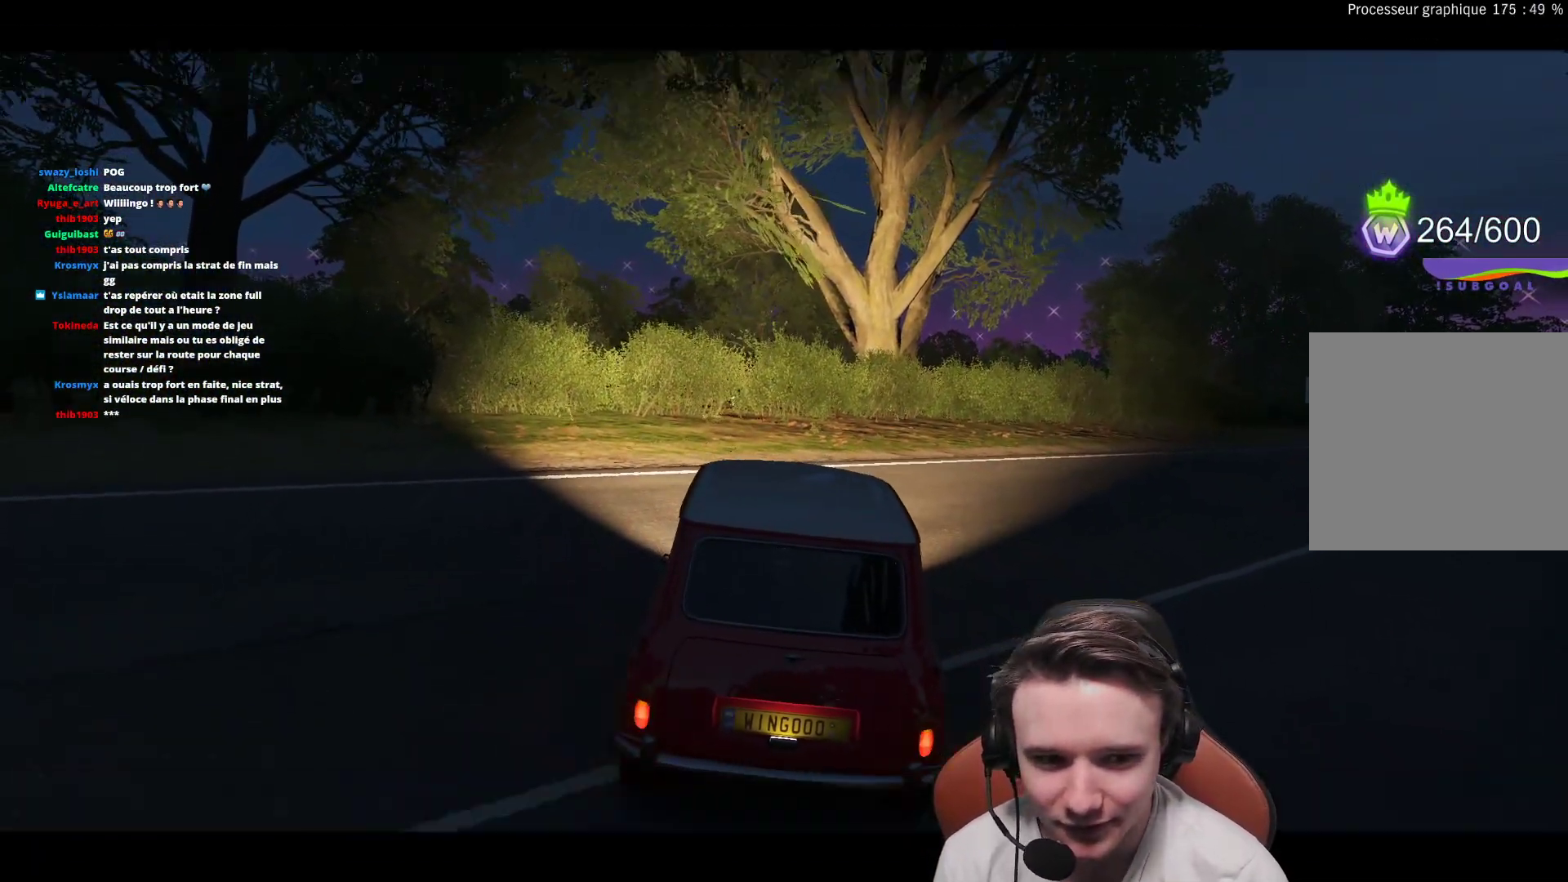
{"buttons": ["R2"], "left_stick": "right", "right_stick": "center", "events": []}
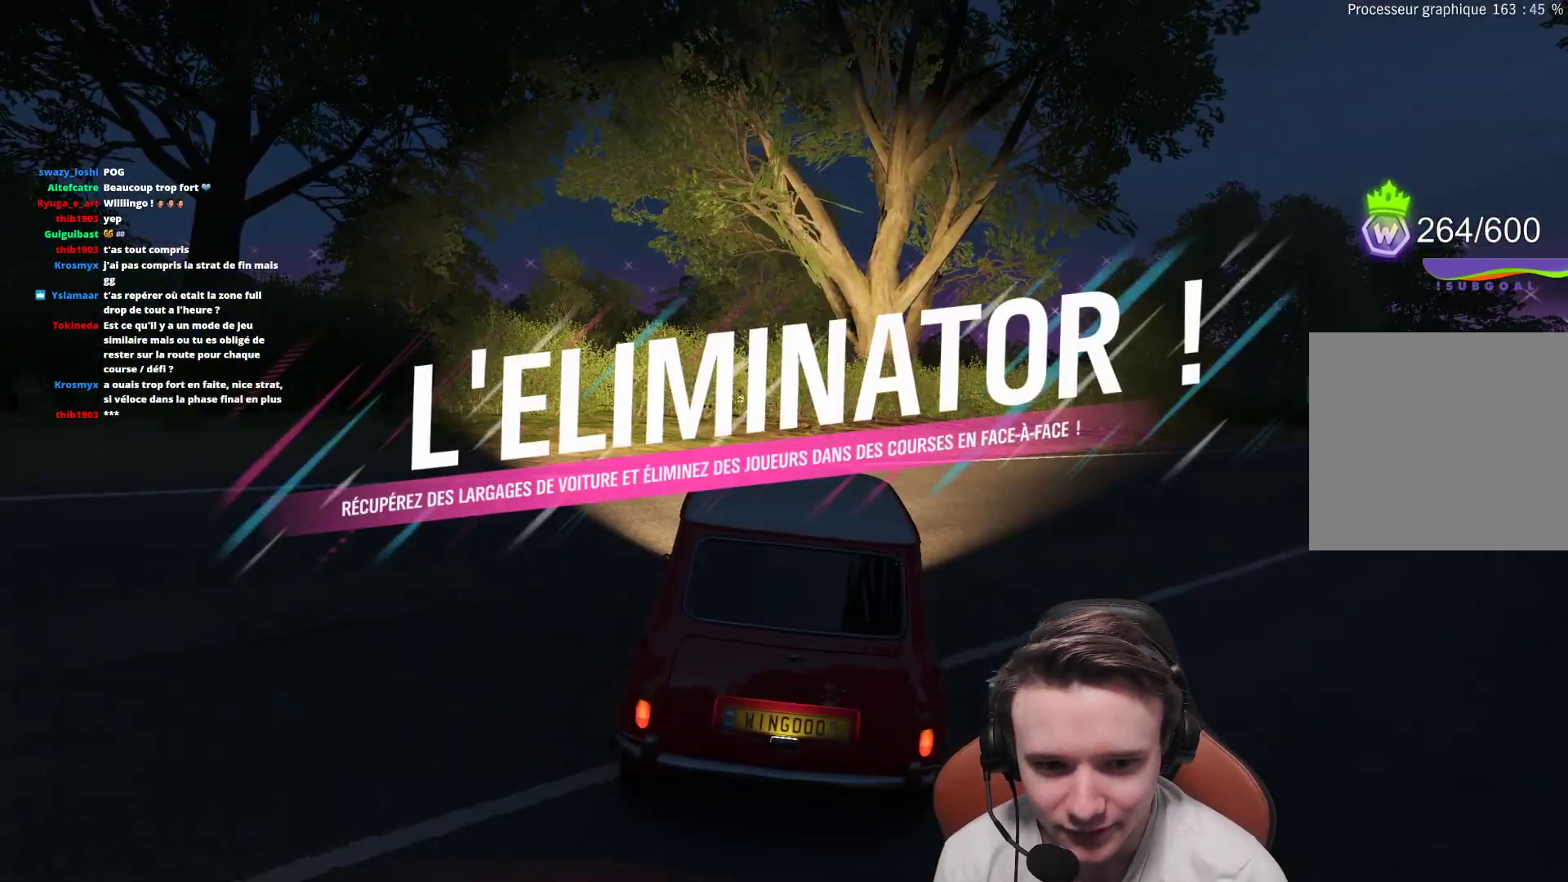
{"buttons": ["R2"], "left_stick": "center", "right_stick": "right", "events": [[50, "right_stick", "right"], [200, "left_stick", "center"]]}
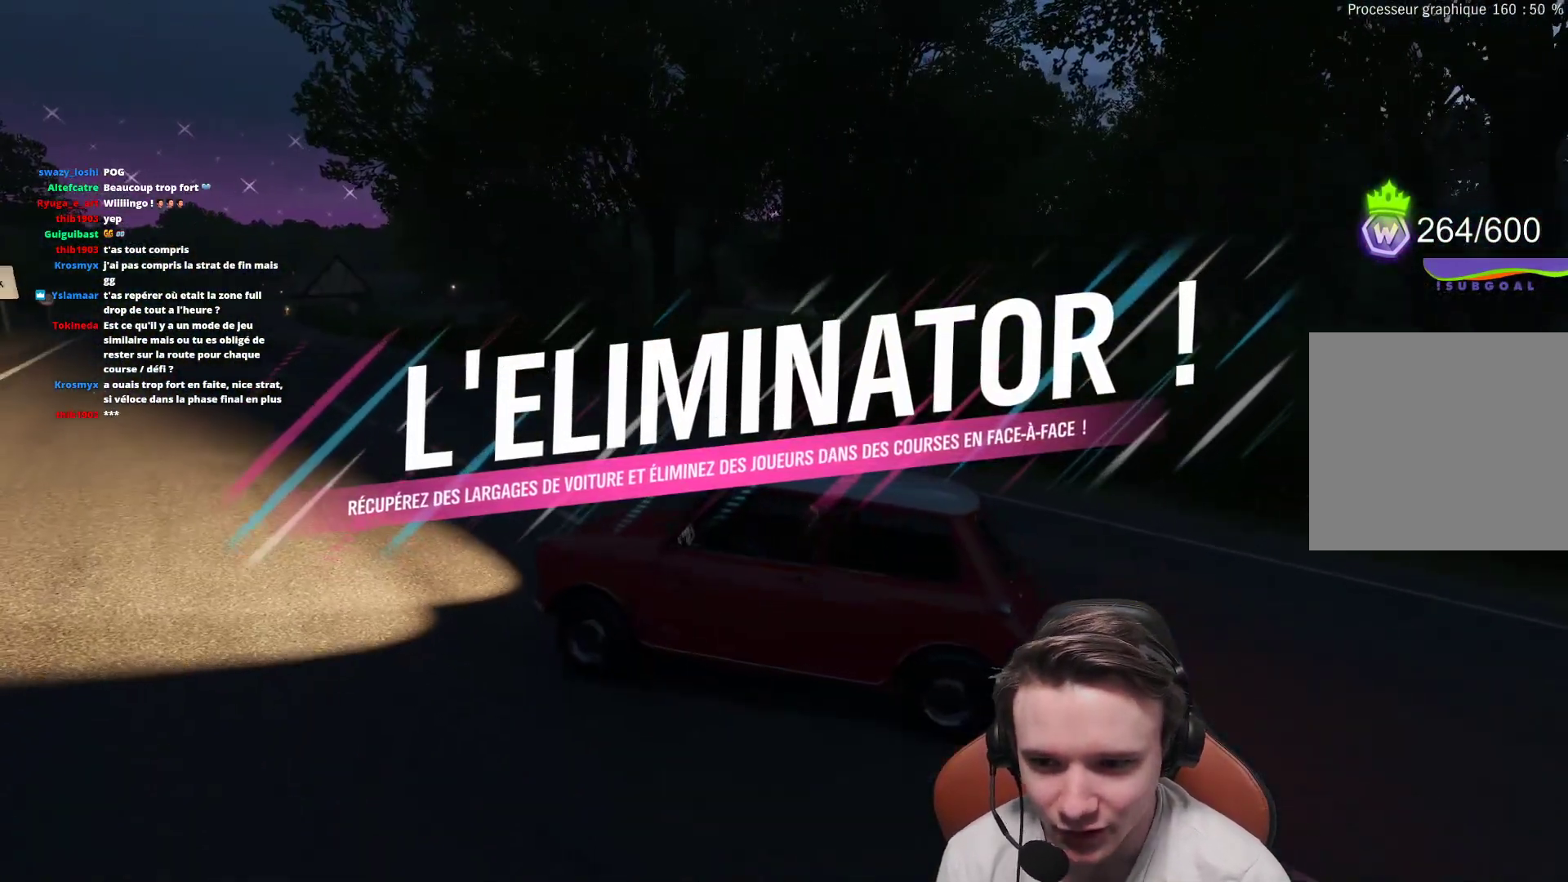
{"buttons": ["R2"], "left_stick": "right", "right_stick": "center", "events": [[183, "left_stick", "right"], [300, "left_stick", "center"], [350, "left_stick", "left"], [350, "right_stick", "center"], [483, "left_stick", "right"]]}
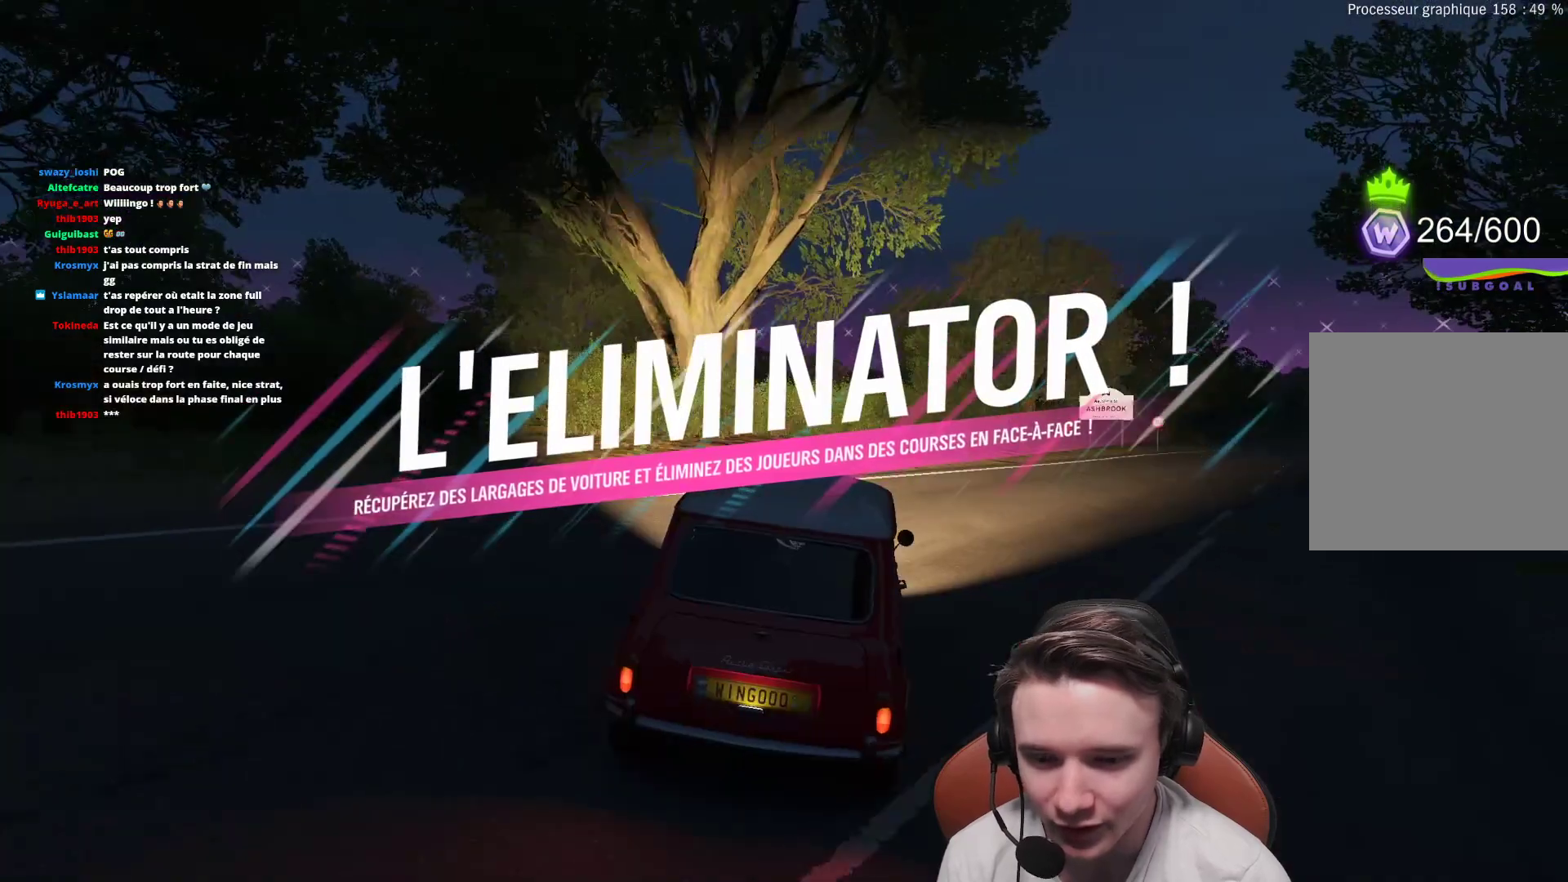
{"buttons": ["B", "R2"], "left_stick": "center", "right_stick": "center", "events": [[317, "left_stick", "center"], [500, "B", "down"]]}
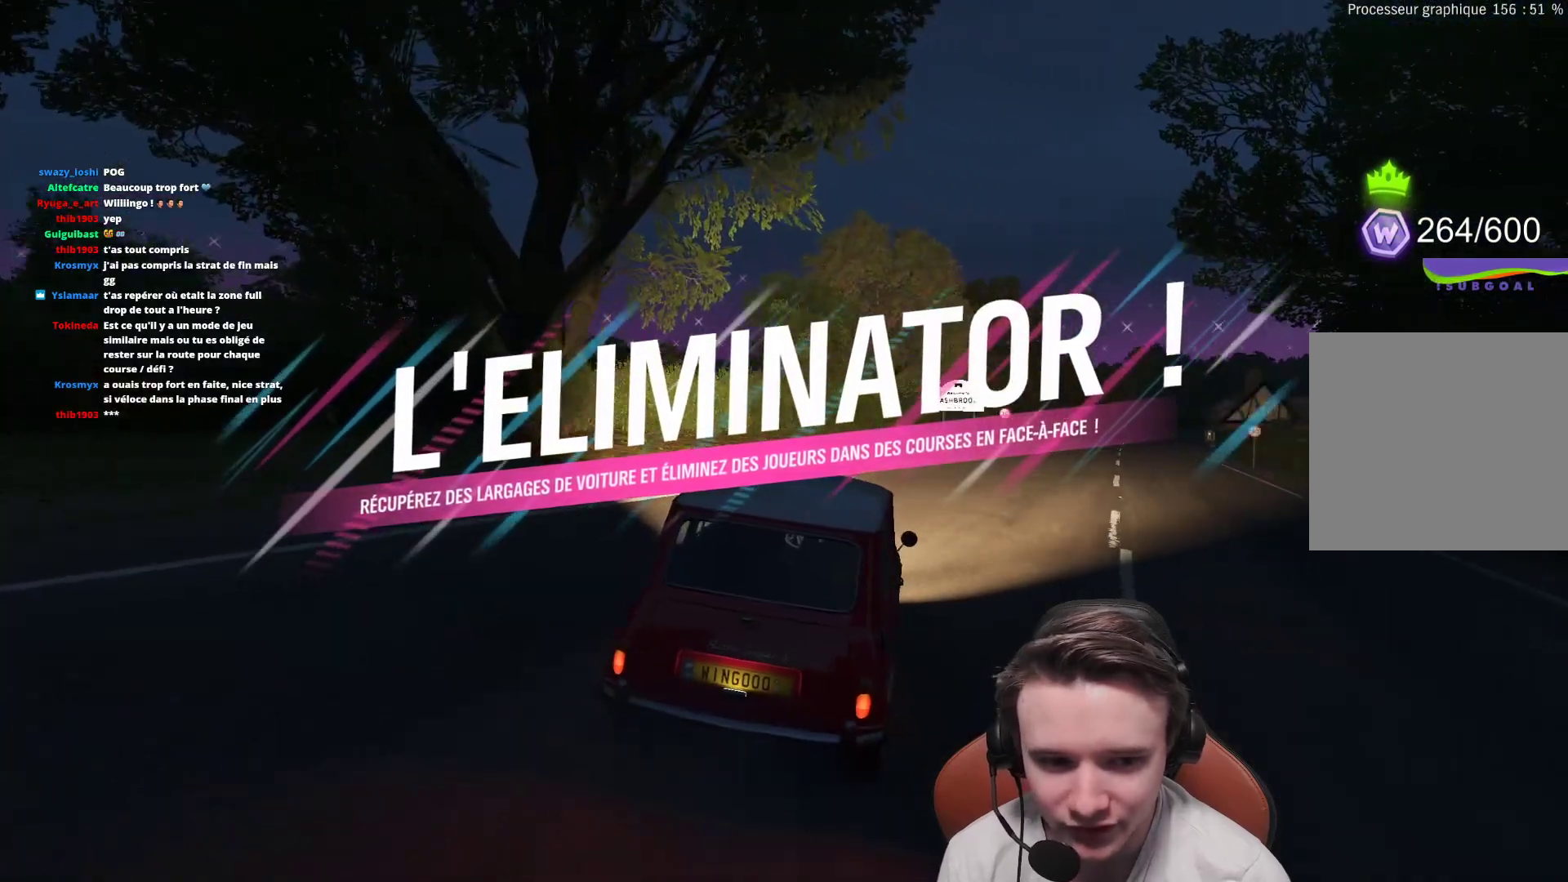
{"buttons": ["R2"], "left_stick": "center", "right_stick": "center", "events": [[117, "B", "up"], [217, "left_stick", "up-left"], [417, "left_stick", "center"]]}
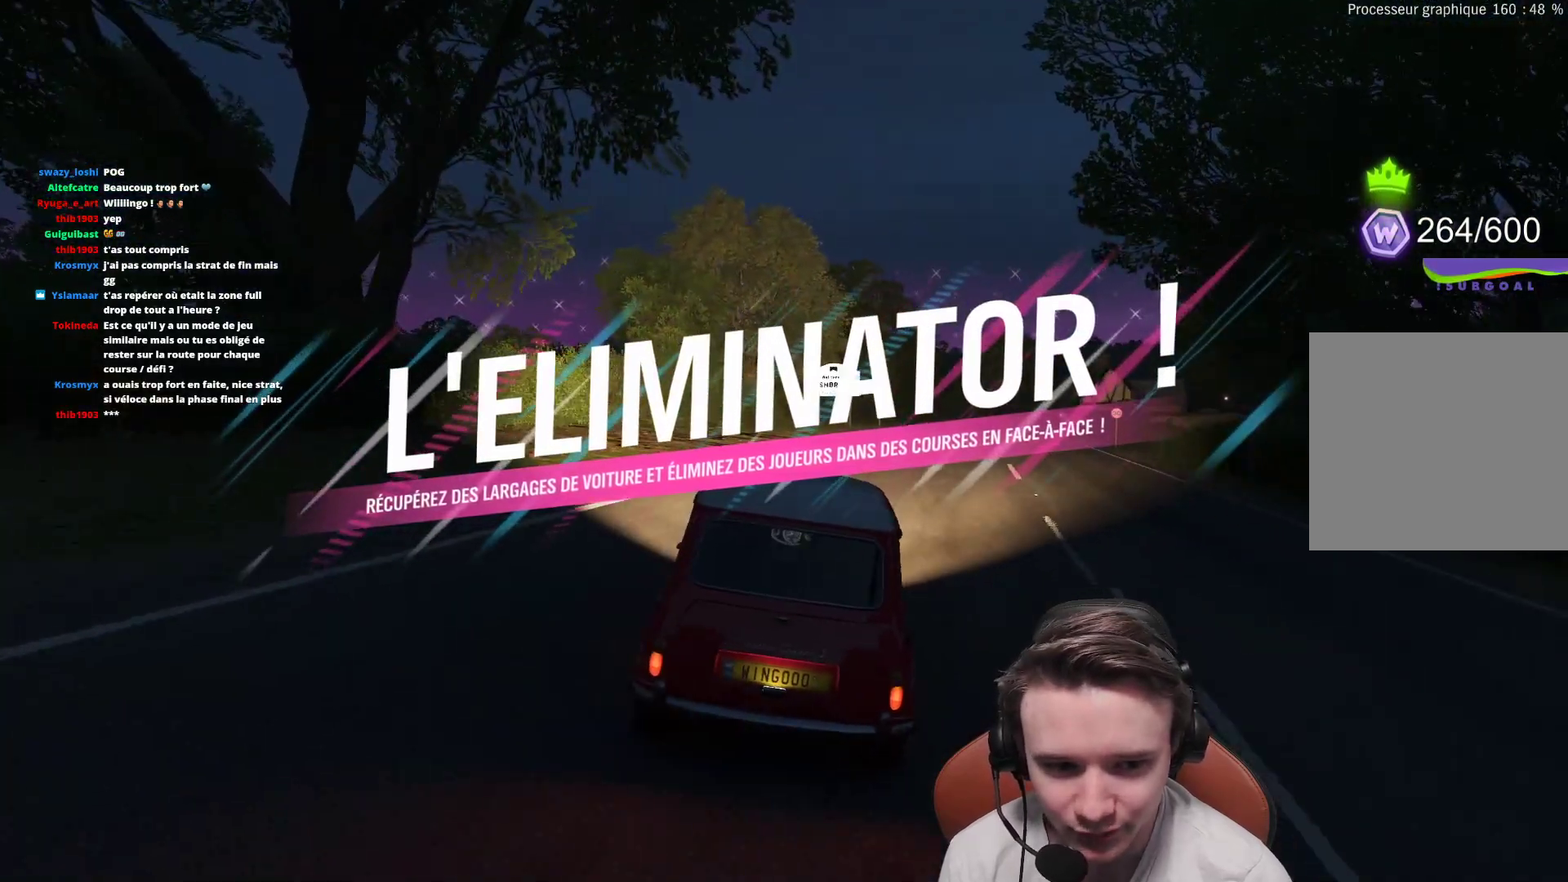
{"buttons": ["R2"], "left_stick": "center", "right_stick": "down-left", "events": [[17, "left_stick", "right"], [50, "right_stick", "down"], [133, "right_stick", "down-left"], [317, "left_stick", "center"]]}
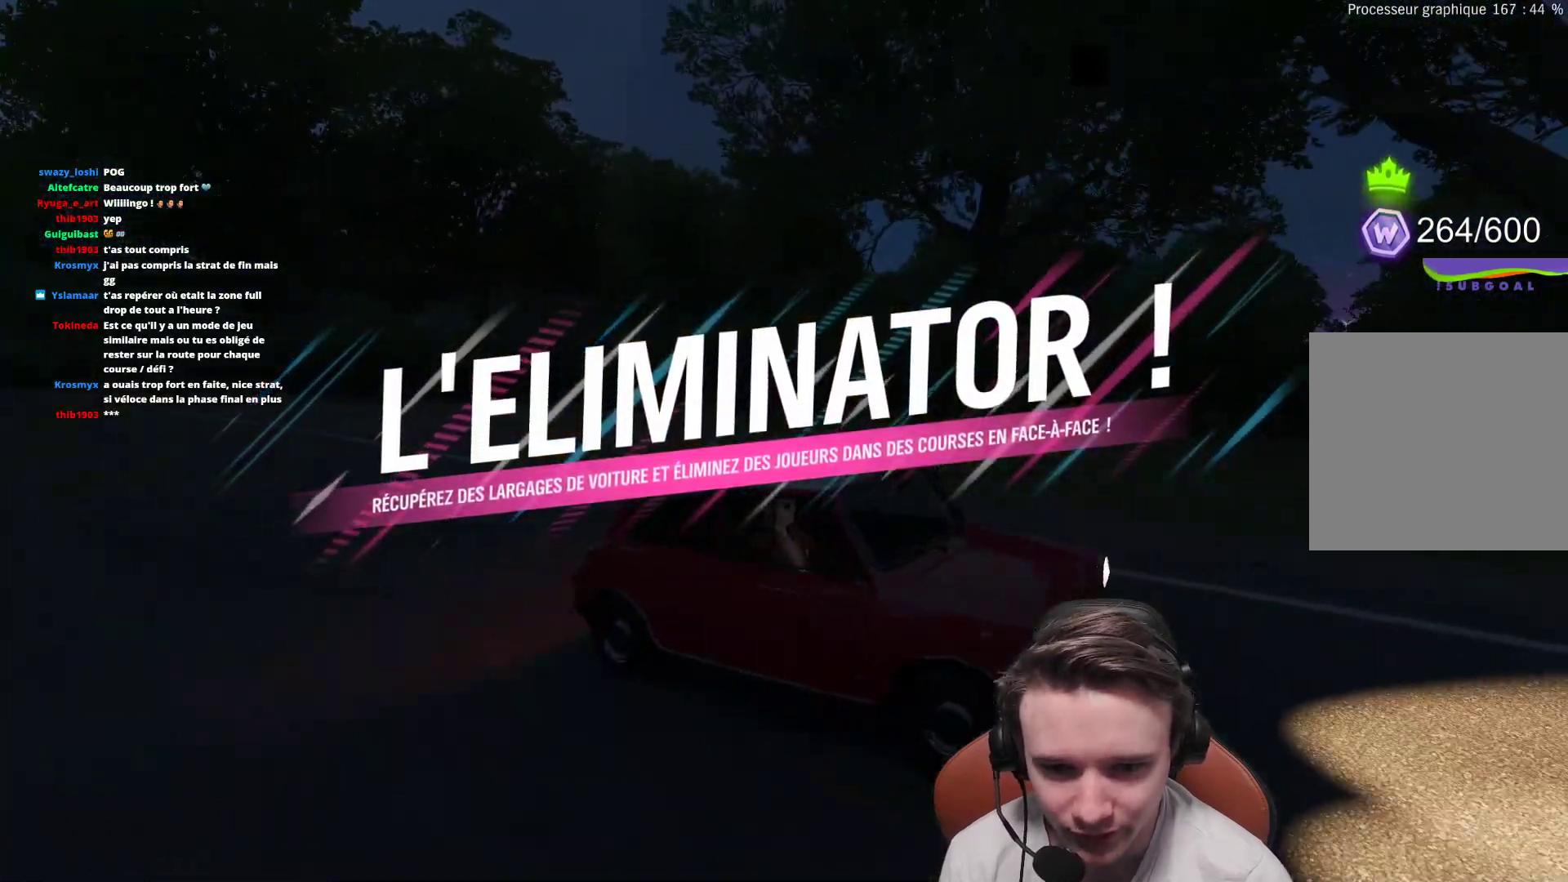
{"buttons": ["R2"], "left_stick": "center", "right_stick": "center", "events": [[117, "right_stick", "center"]]}
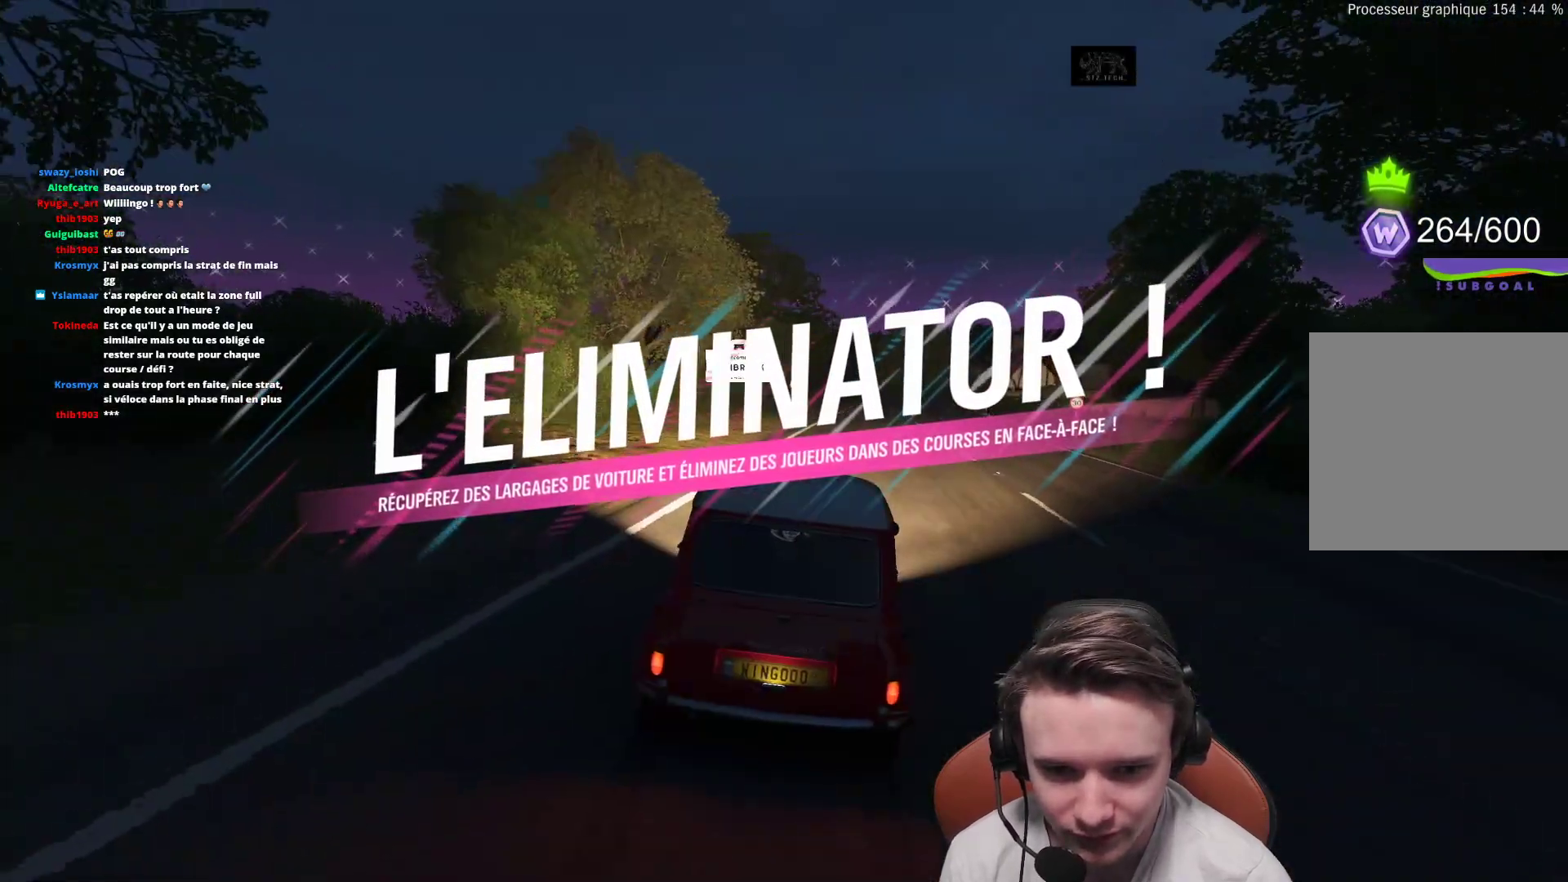
{"buttons": [], "left_stick": "center", "right_stick": "center", "events": [[17, "left_stick", "right"], [133, "R2", "up"], [133, "left_stick", "center"], [233, "DPAD_UP", "down"], [333, "DPAD_UP", "up"]]}
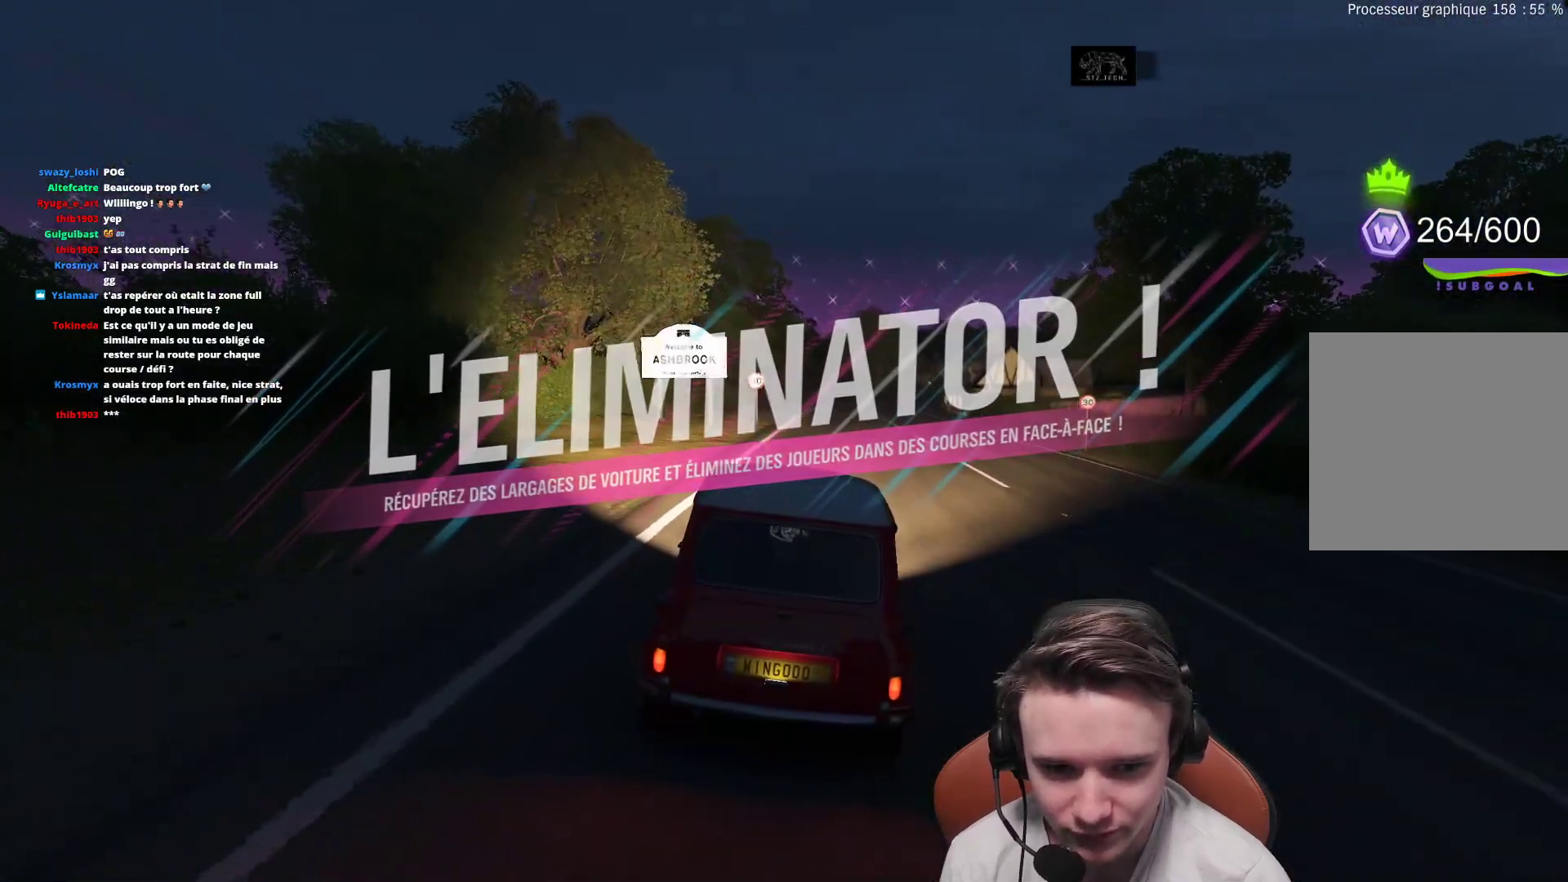
{"buttons": ["DPAD_UP"], "left_stick": "center", "right_stick": "center", "events": [[217, "left_stick", "right"], [367, "left_stick", "center"], [500, "DPAD_UP", "down"]]}
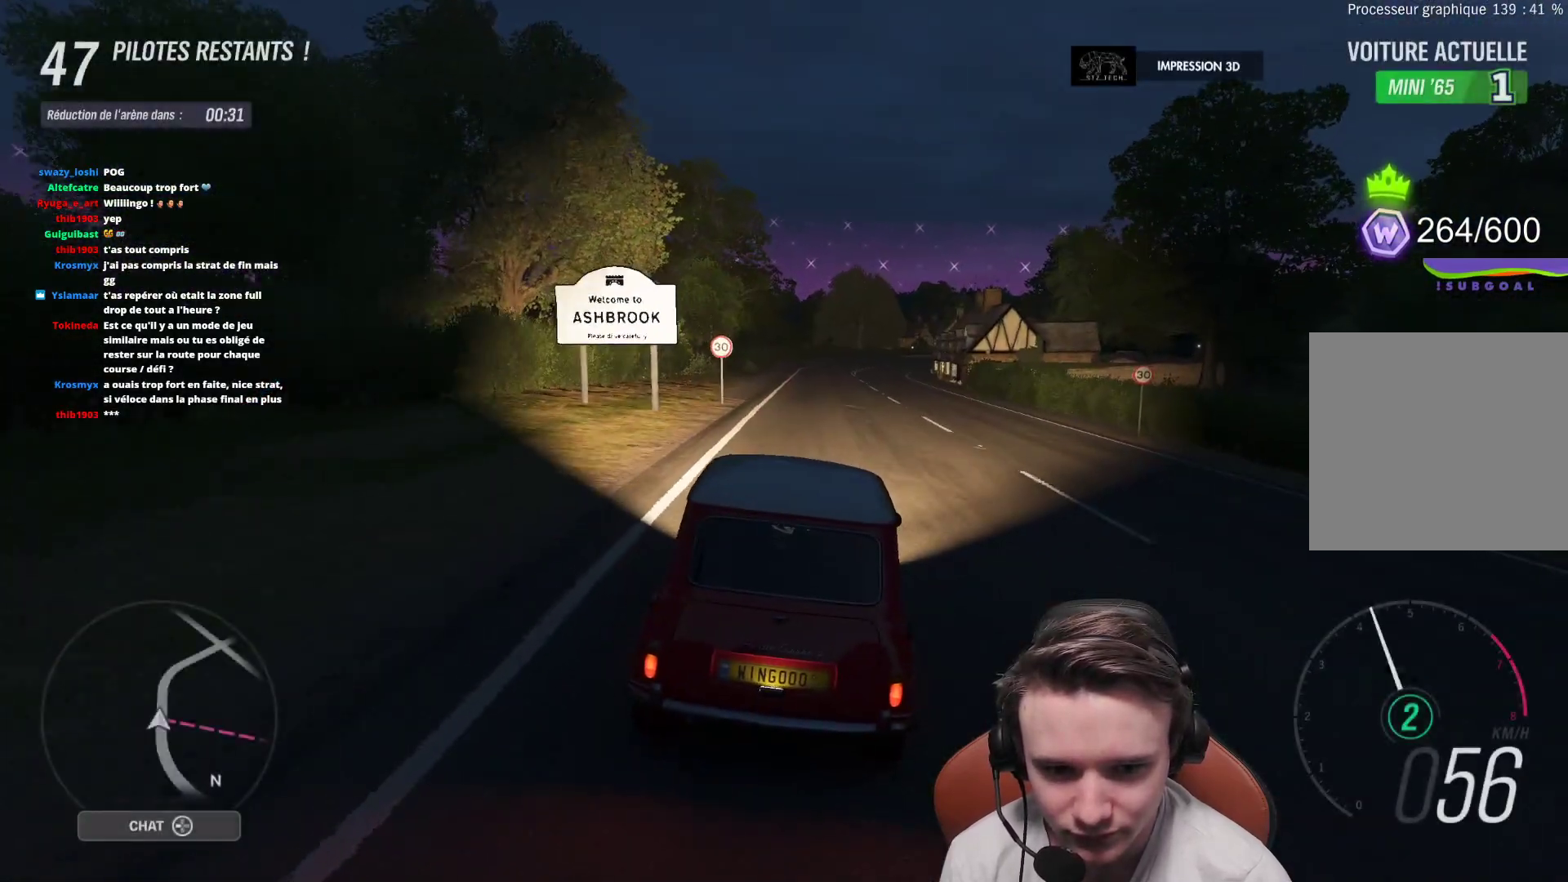
{"buttons": [], "left_stick": "down", "right_stick": "center", "events": [[67, "DPAD_UP", "up"], [367, "left_stick", "down"]]}
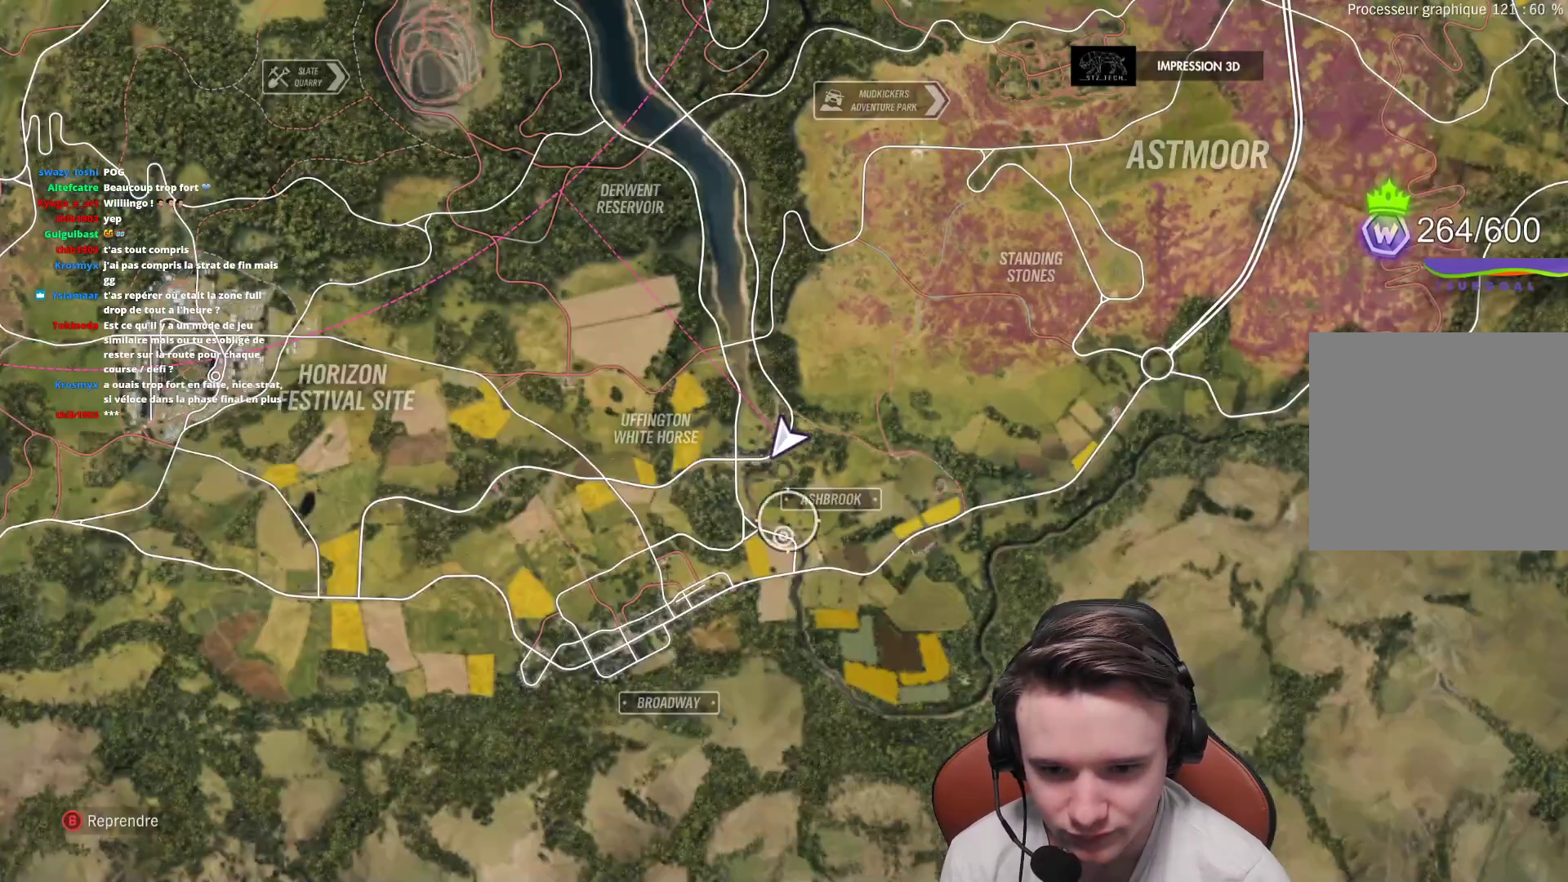
{"buttons": [], "left_stick": "center", "right_stick": "center", "events": [[150, "left_stick", "down-right"], [267, "left_stick", "right"], [383, "left_stick", "center"]]}
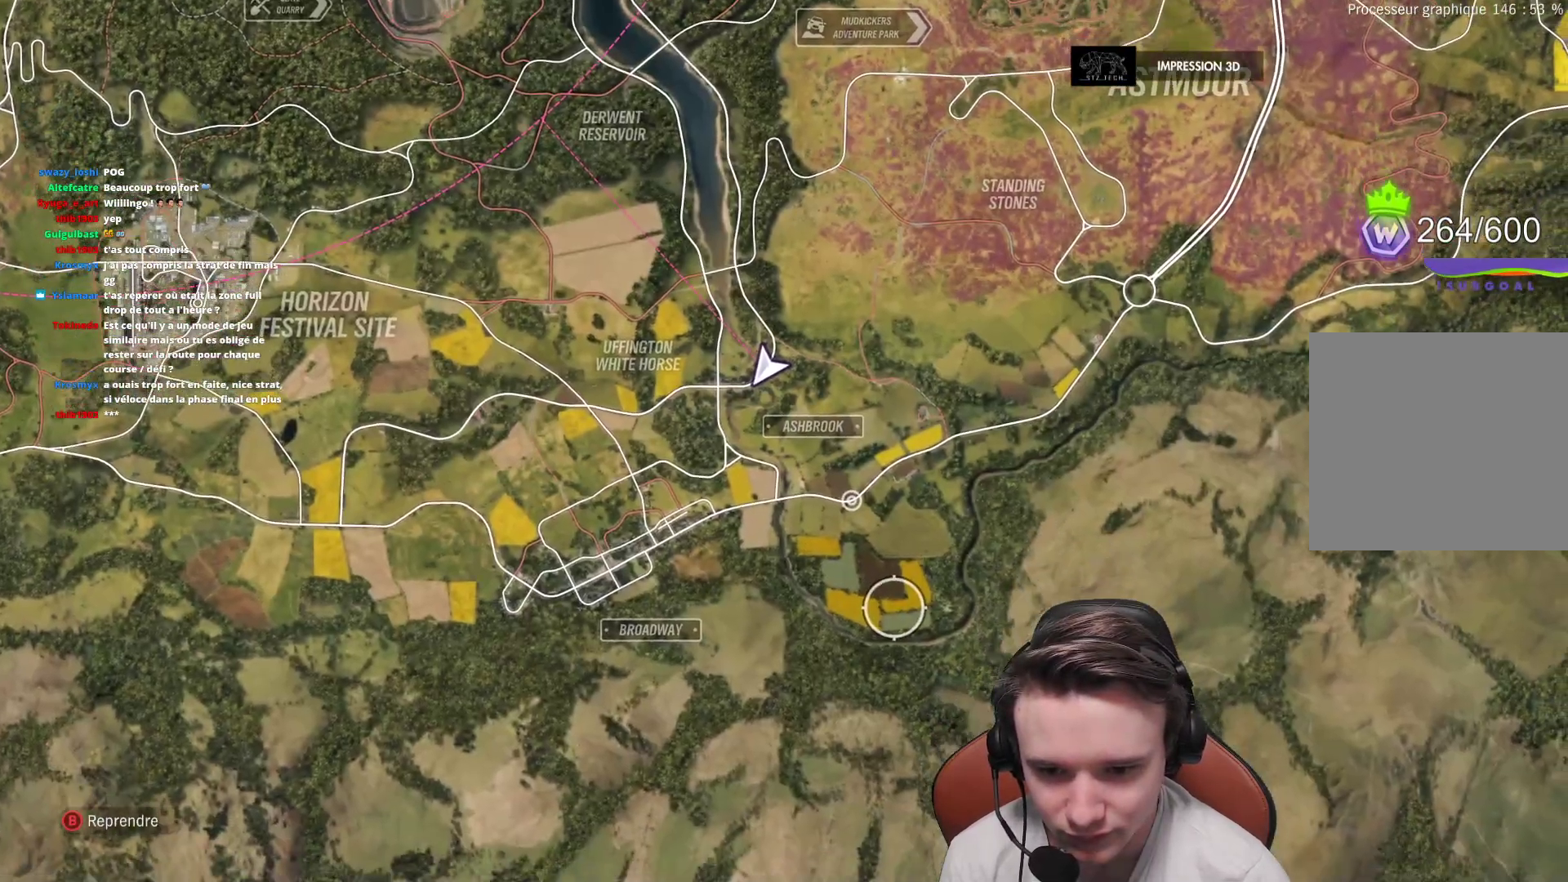
{"buttons": [], "left_stick": "up-left", "right_stick": "center", "events": [[167, "left_stick", "down"], [300, "left_stick", "center"], [350, "left_stick", "up-left"]]}
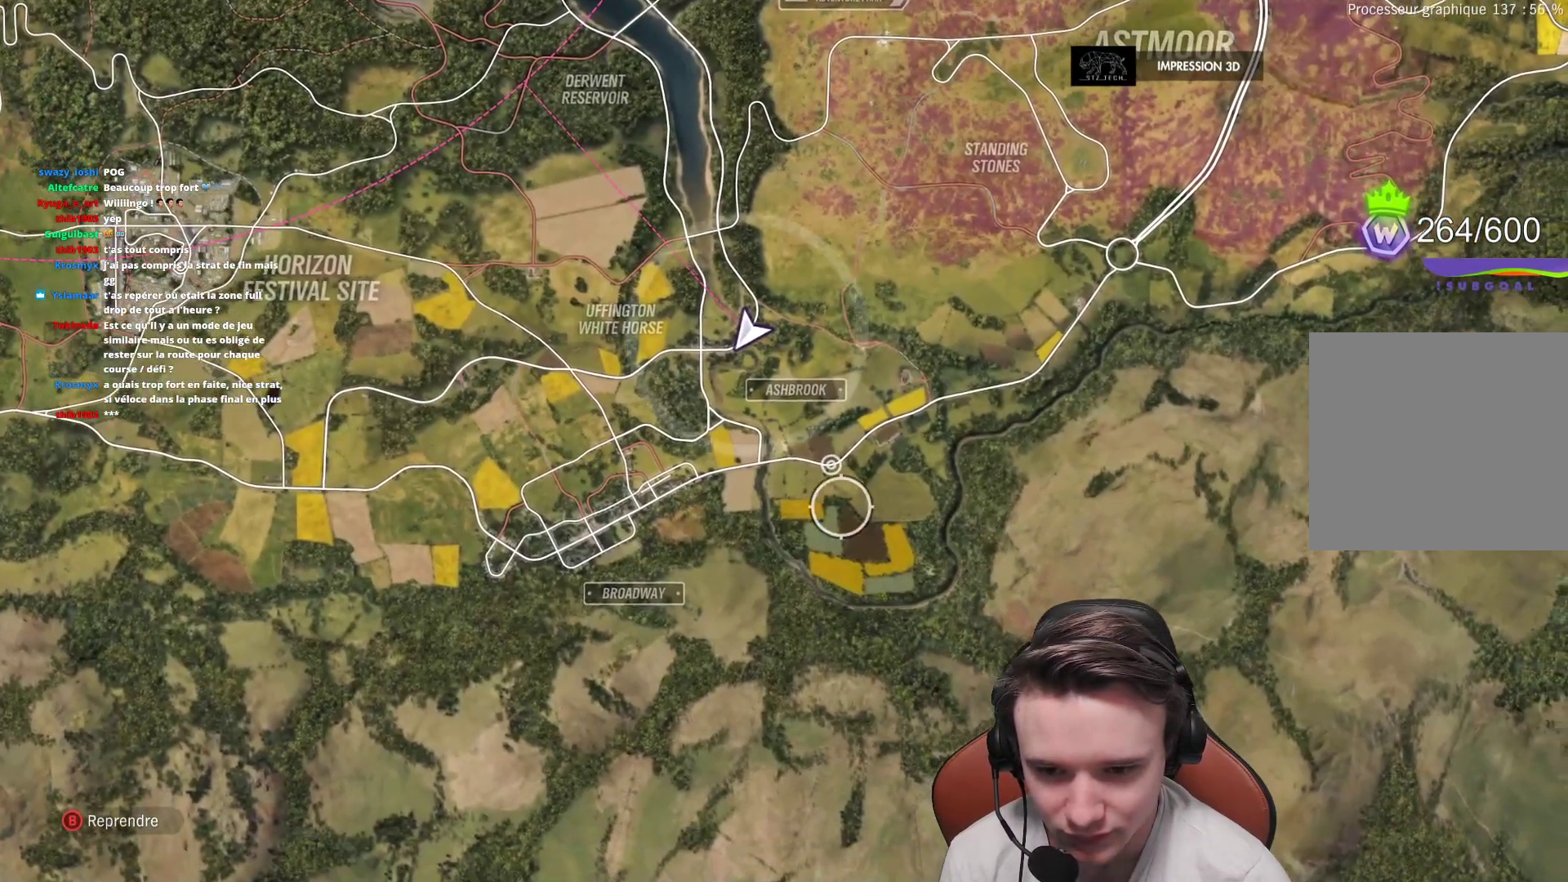
{"buttons": [], "left_stick": "up-left", "right_stick": "center", "events": [[117, "left_stick", "center"], [250, "left_stick", "up-left"]]}
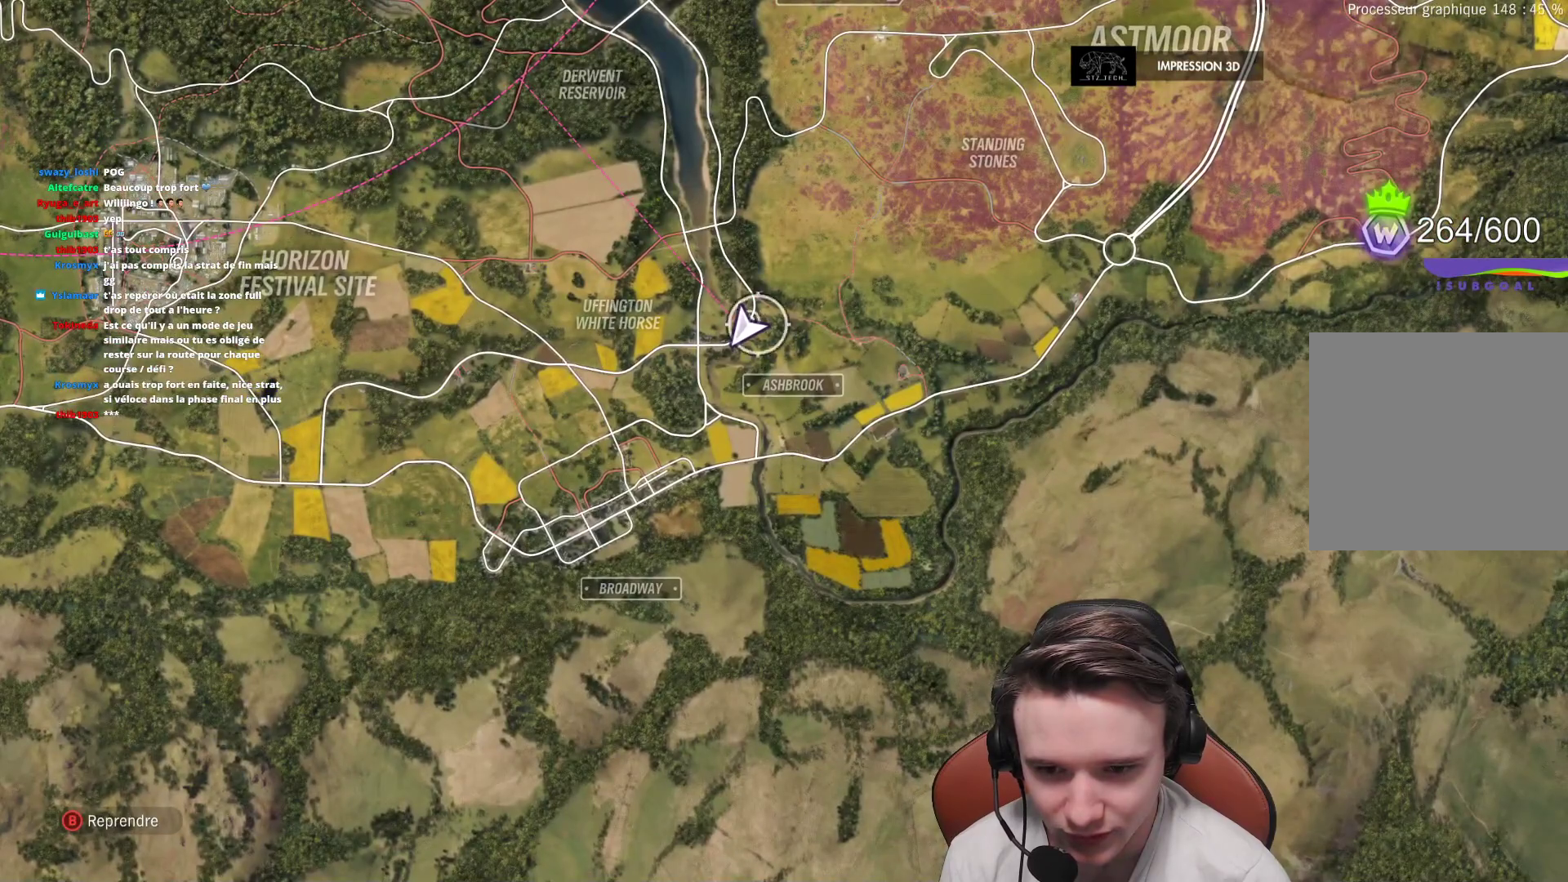
{"buttons": [], "left_stick": "center", "right_stick": "center", "events": [[250, "left_stick", "up"], [383, "left_stick", "center"]]}
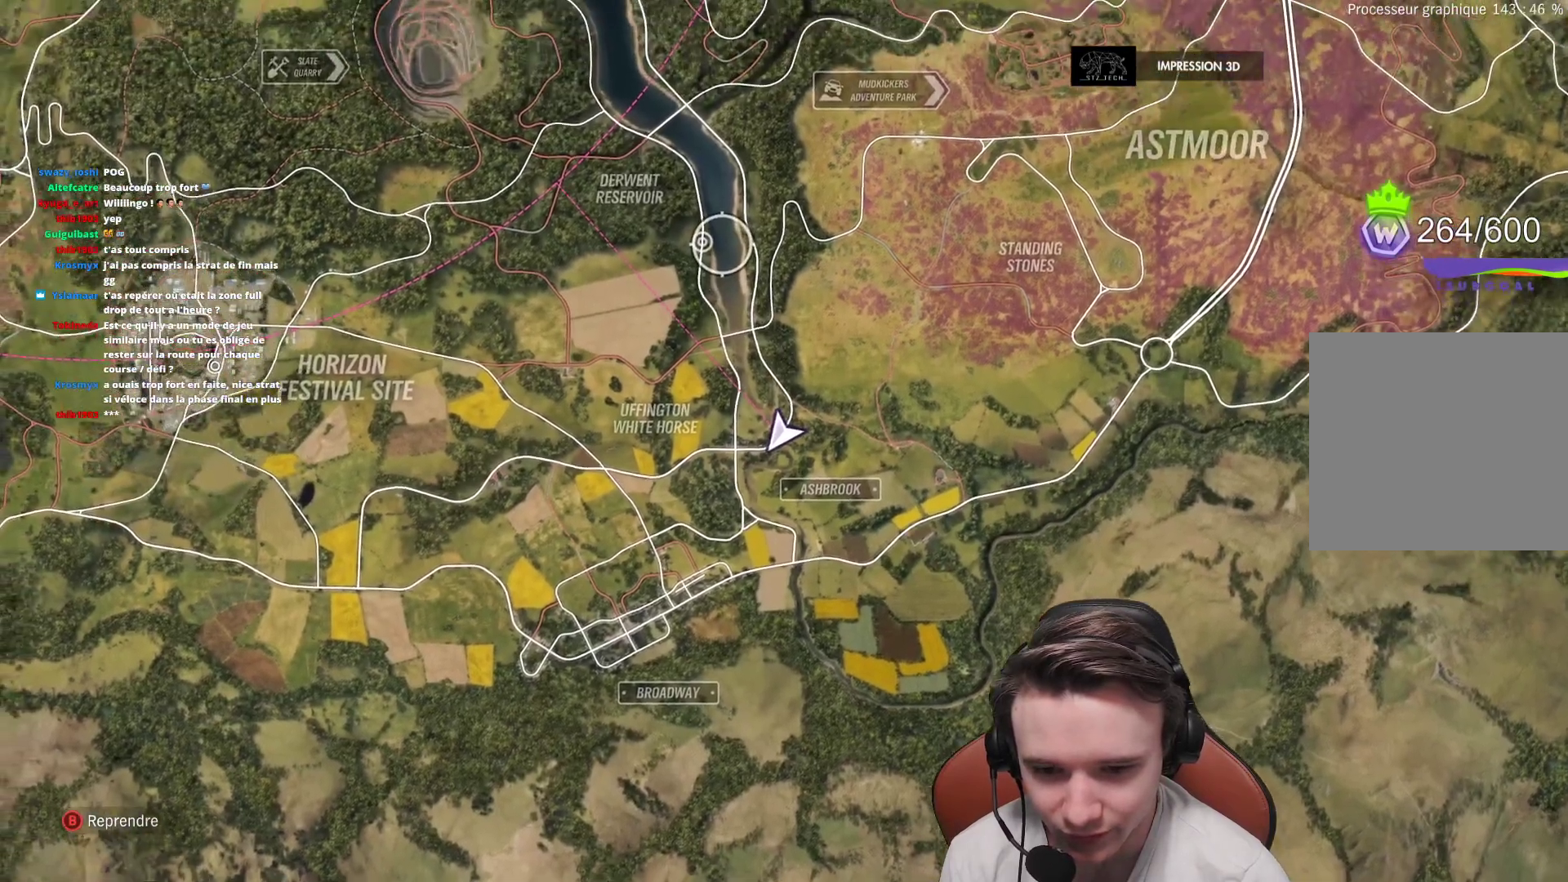
{"buttons": [], "left_stick": "center", "right_stick": "center", "events": [[33, "left_stick", "up-left"], [383, "left_stick", "center"]]}
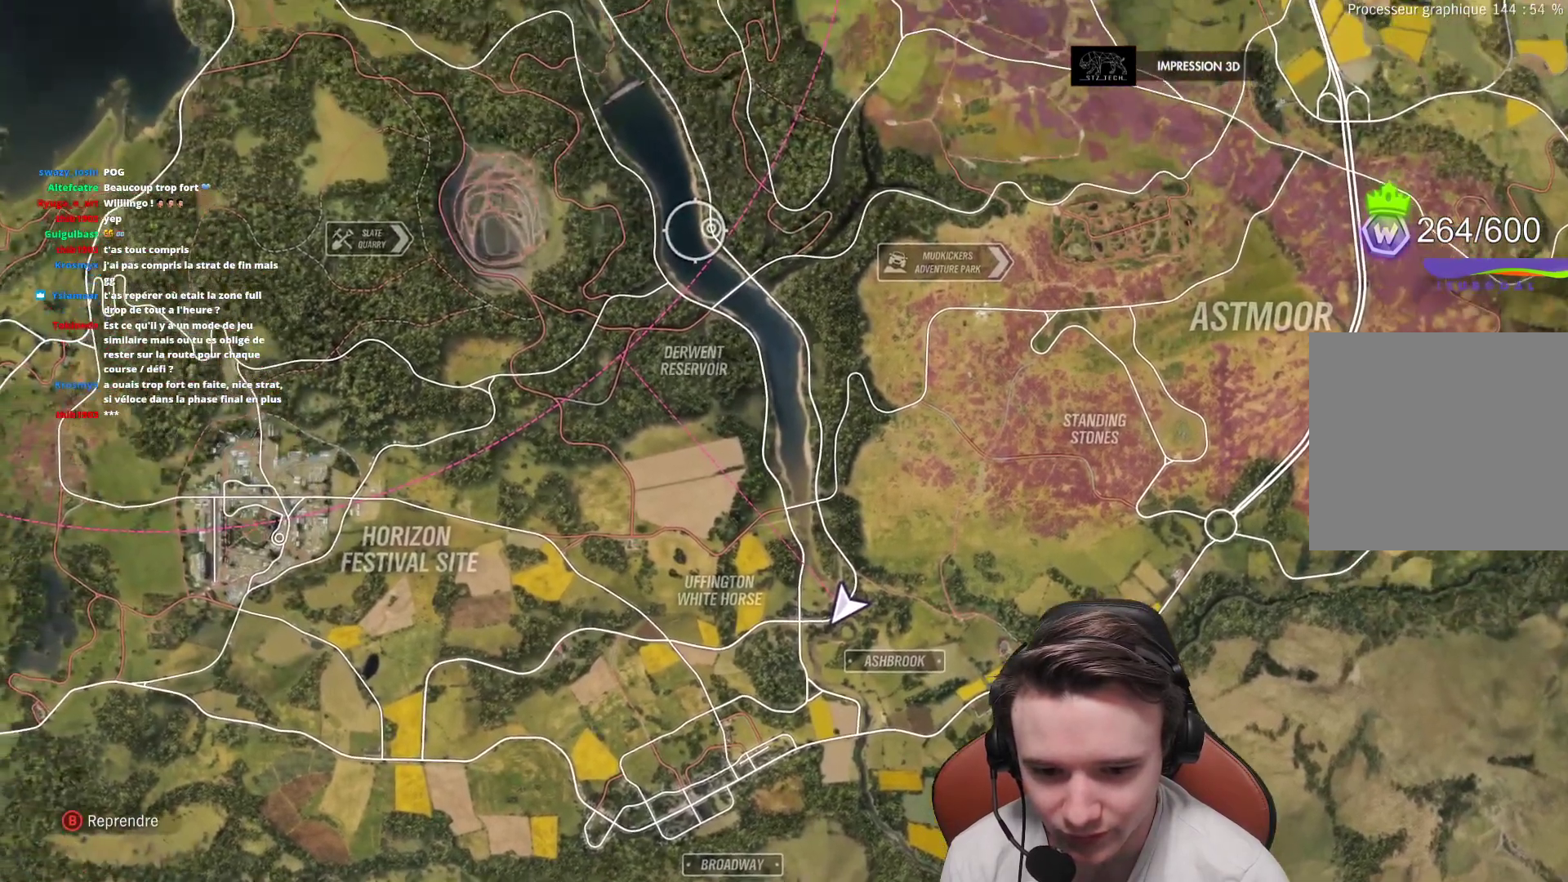
{"buttons": [], "left_stick": "center", "right_stick": "center", "events": []}
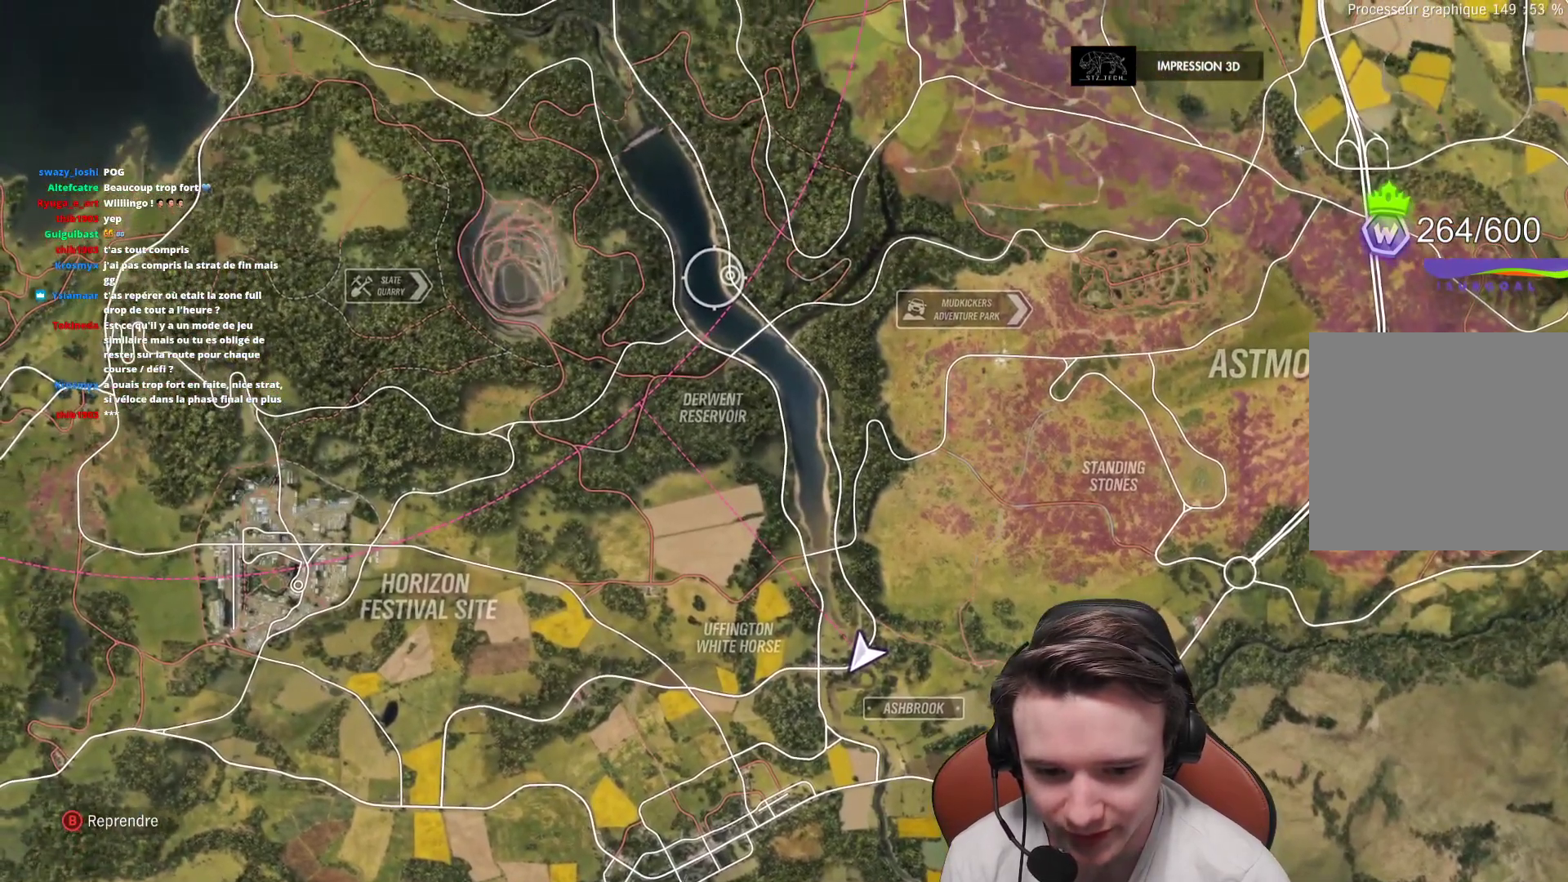
{"buttons": [], "left_stick": "center", "right_stick": "center", "events": []}
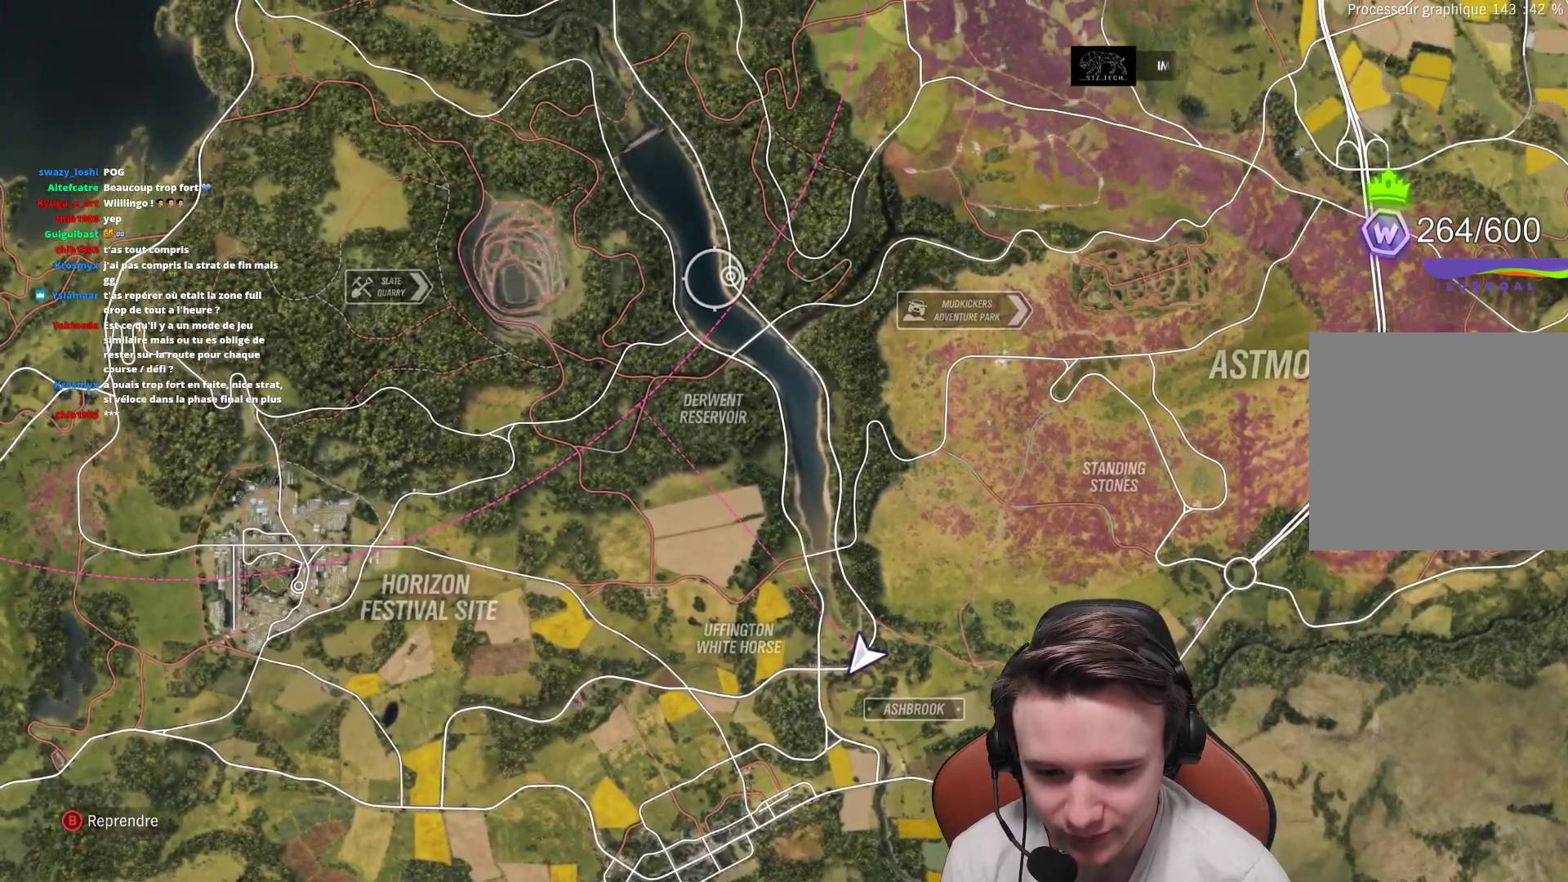
{"buttons": [], "left_stick": "center", "right_stick": "center", "events": [[33, "B", "down"], [133, "B", "up"], [267, "left_stick", "right"], [433, "left_stick", "center"]]}
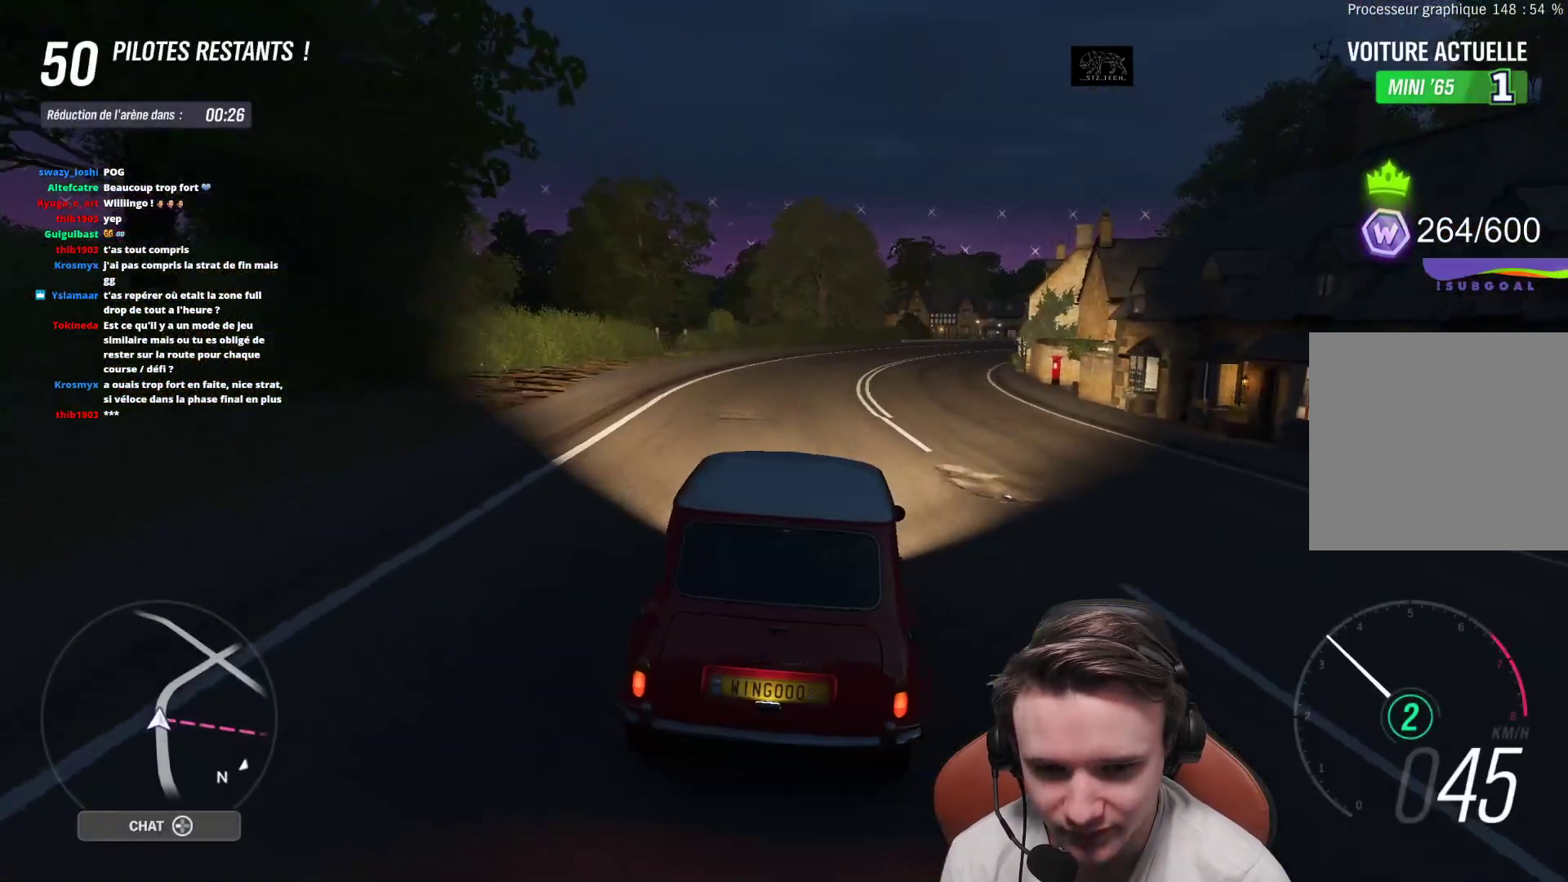
{"buttons": ["R2"], "left_stick": "up-left", "right_stick": "center", "events": [[33, "left_stick", "up-left"], [117, "R2", "down"]]}
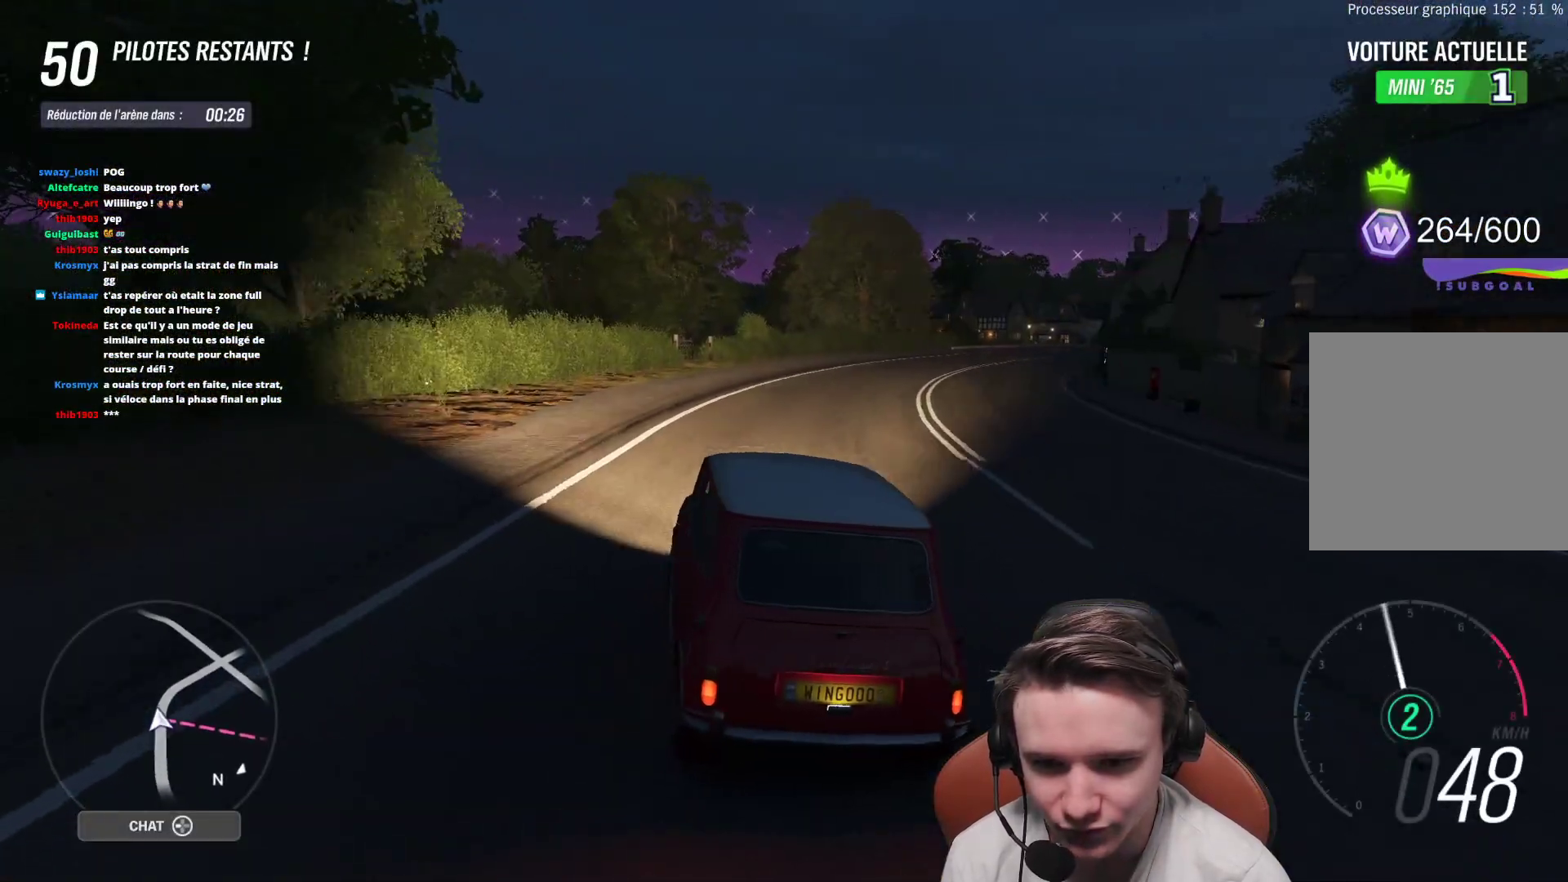
{"buttons": ["R2"], "left_stick": "center", "right_stick": "center", "events": [[133, "R2", "up"], [183, "R2", "down"], [467, "left_stick", "center"]]}
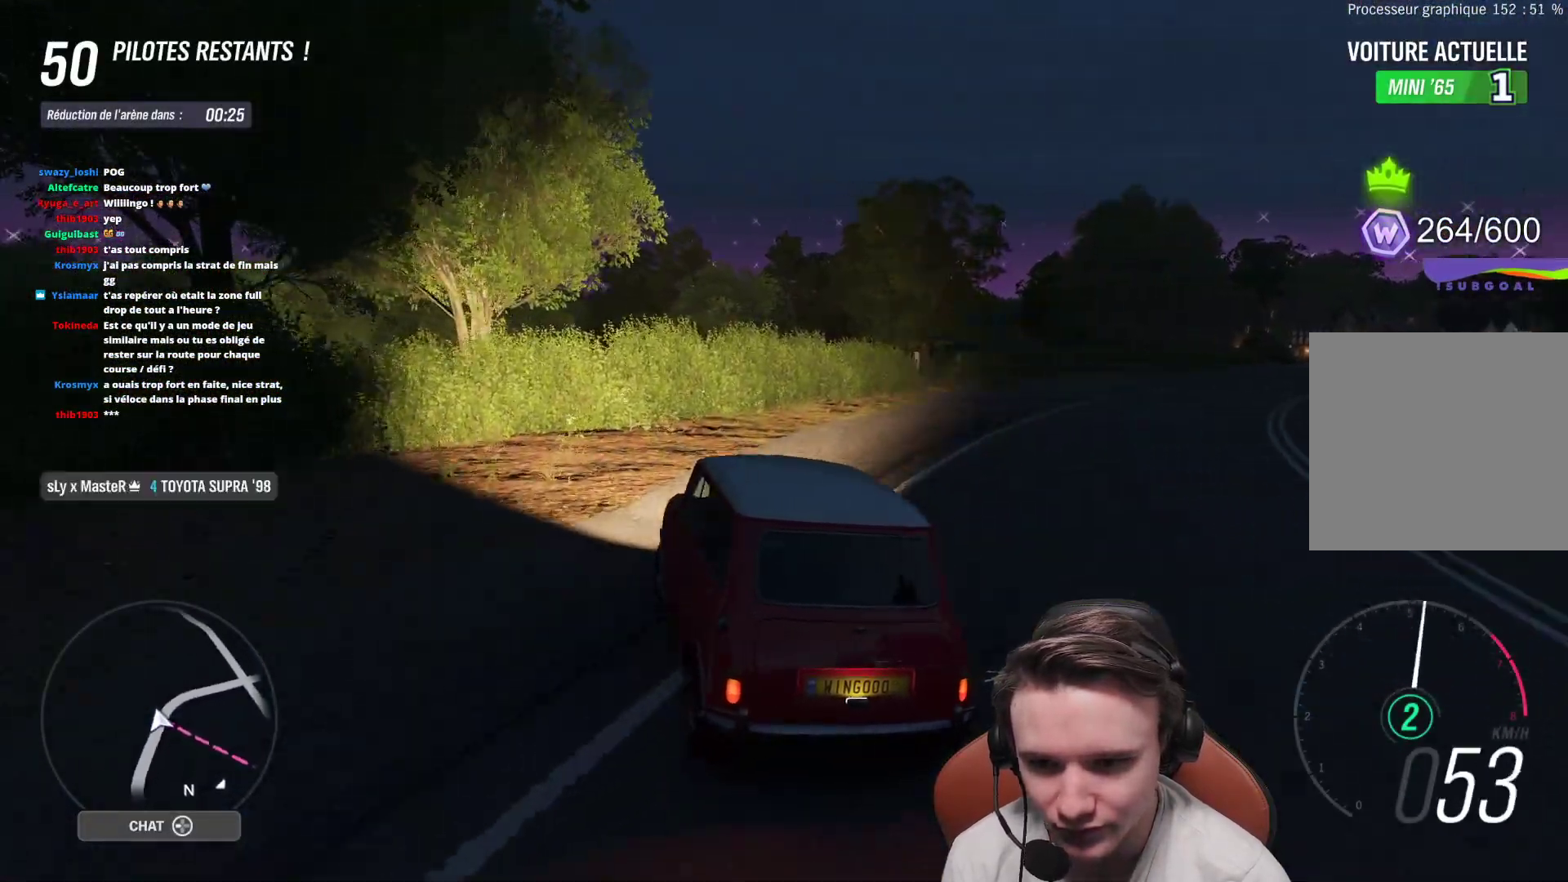
{"buttons": [], "left_stick": "up-left", "right_stick": "center", "events": [[117, "left_stick", "up-left"], [417, "R2", "up"]]}
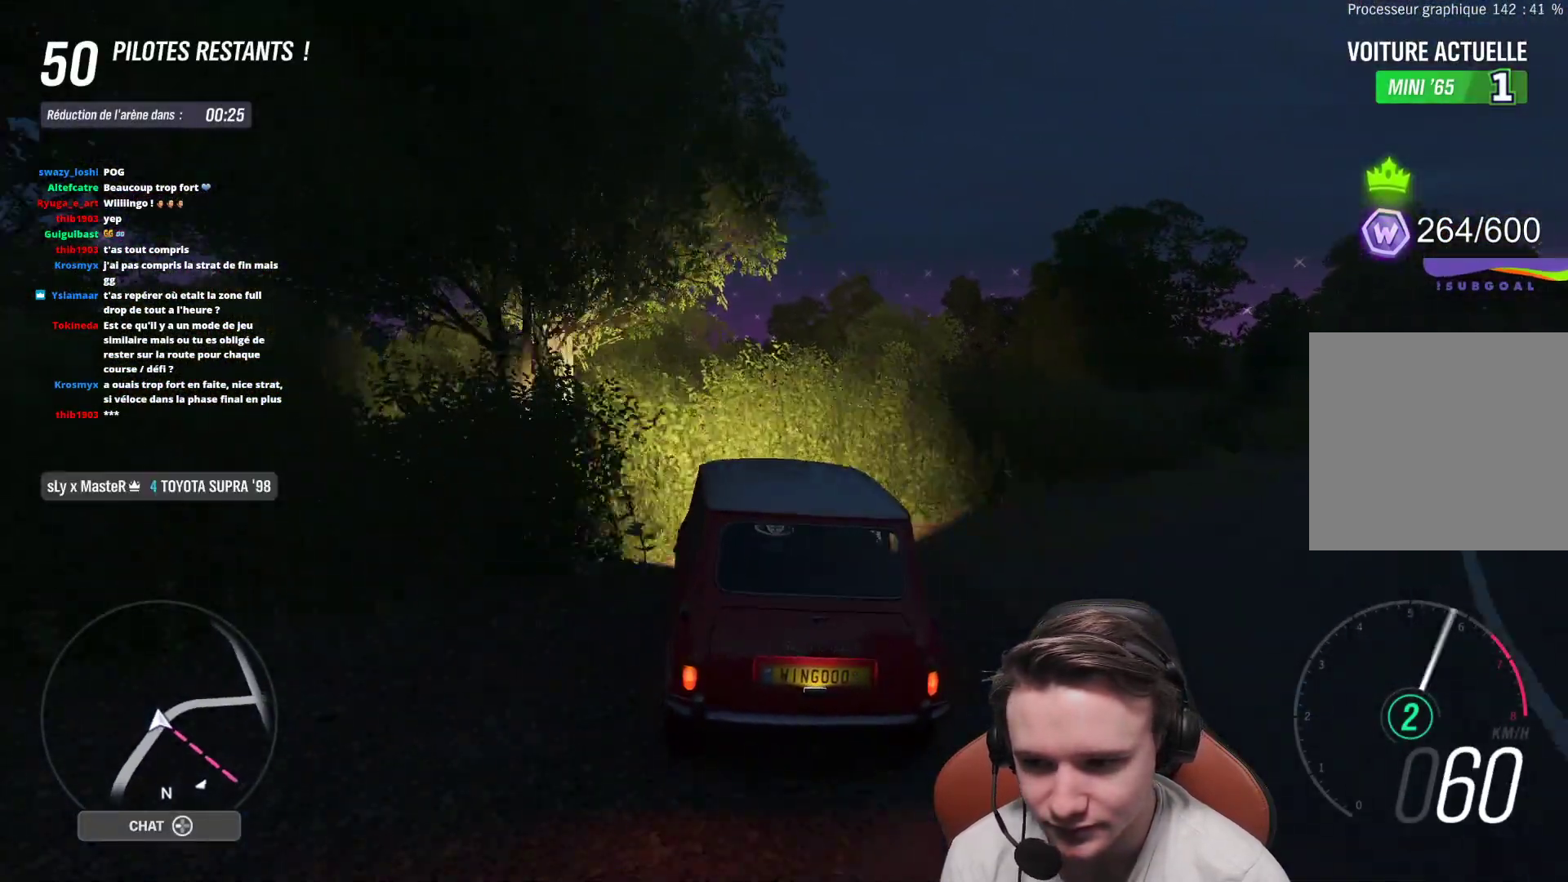
{"buttons": ["R2"], "left_stick": "center", "right_stick": "center", "events": [[117, "R2", "down"], [450, "left_stick", "center"]]}
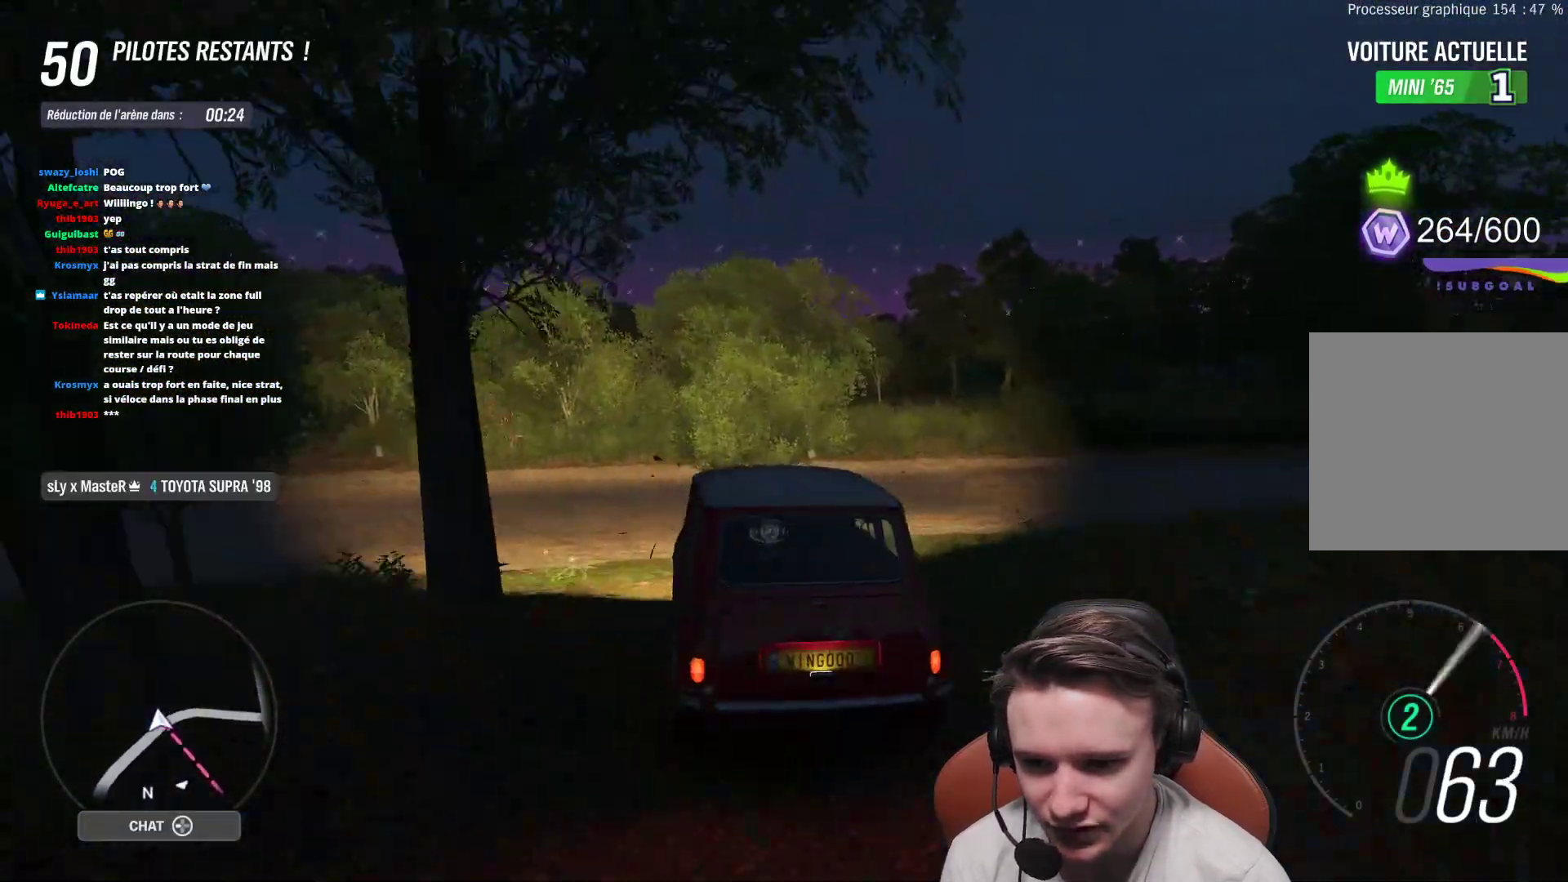
{"buttons": [], "left_stick": "up-left", "right_stick": "center", "events": [[33, "left_stick", "up-left"], [283, "R2", "up"]]}
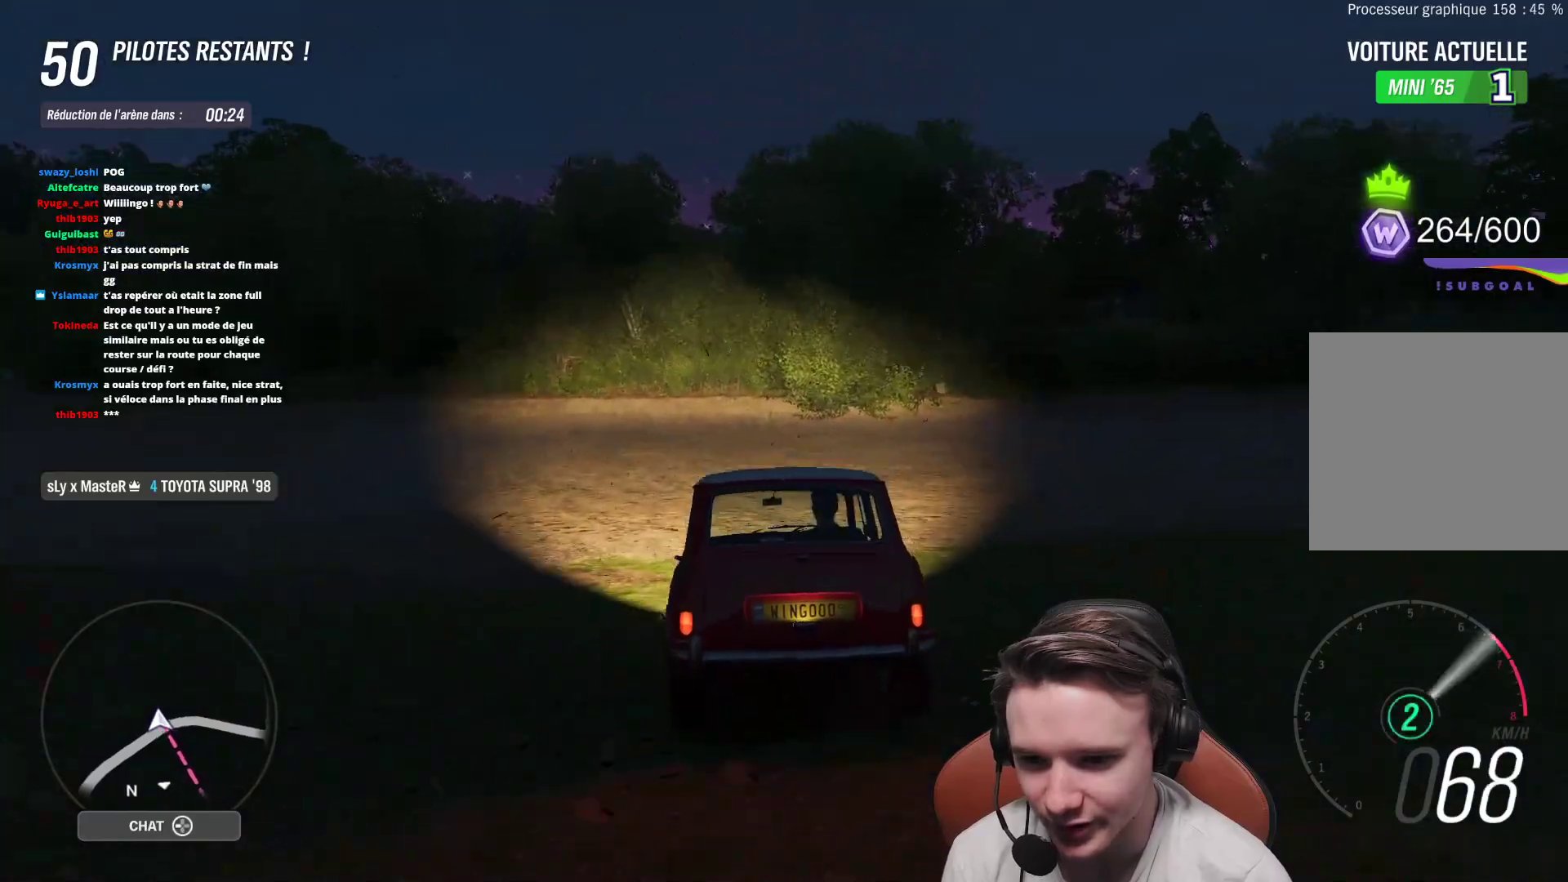
{"buttons": ["R2"], "left_stick": "center", "right_stick": "center", "events": [[33, "R2", "down"], [217, "left_stick", "right"], [417, "left_stick", "center"]]}
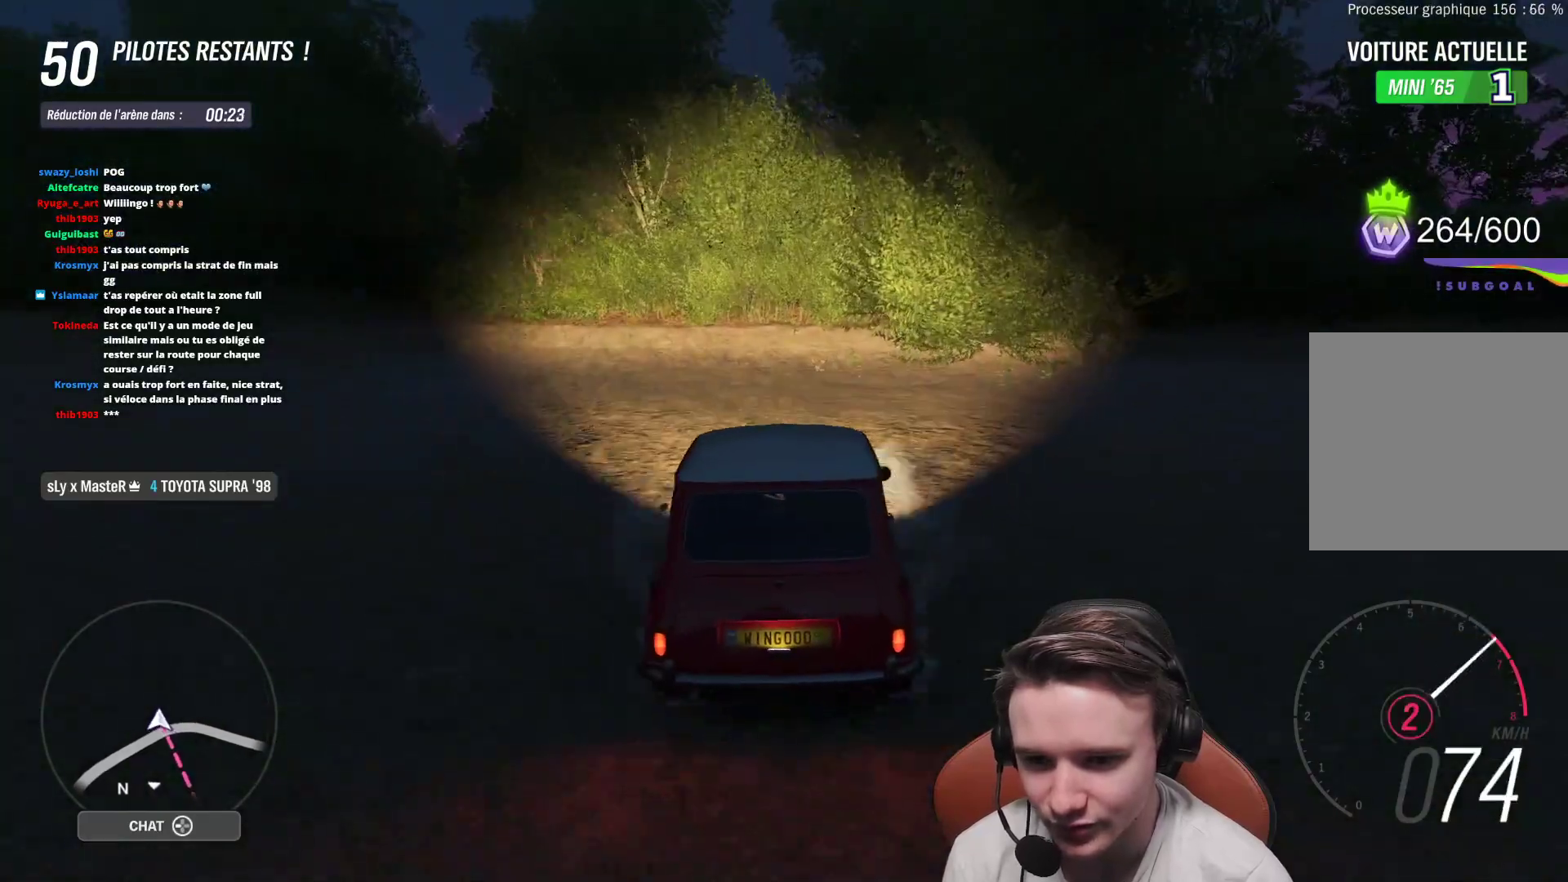
{"buttons": [], "left_stick": "right", "right_stick": "center", "events": [[217, "left_stick", "right"], [333, "R2", "up"]]}
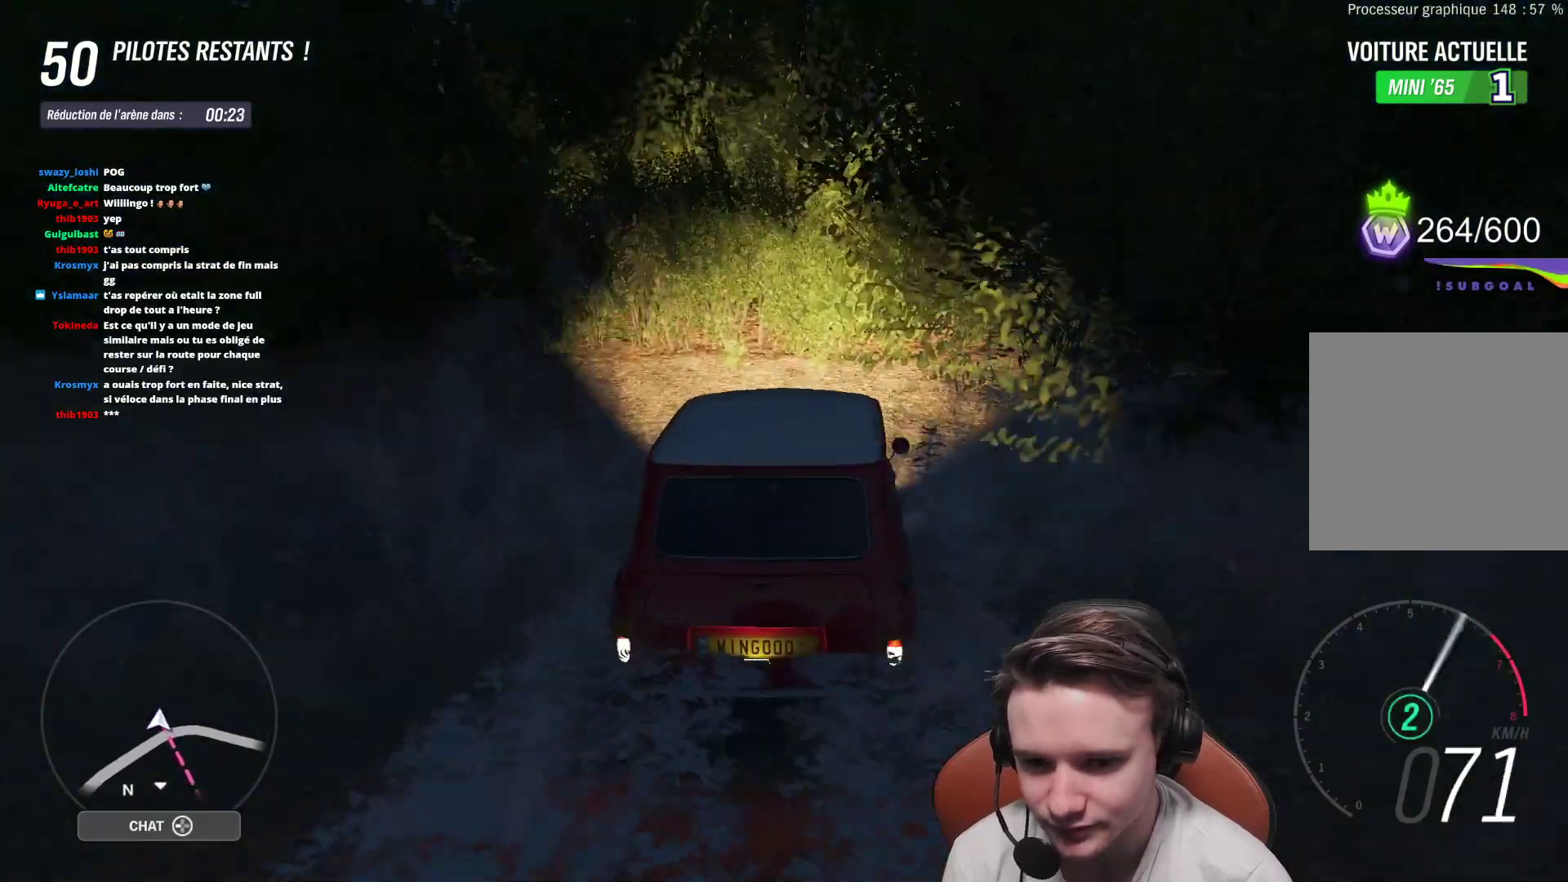
{"buttons": [], "left_stick": "center", "right_stick": "center", "events": [[17, "left_stick", "center"], [83, "R2", "down"], [167, "left_stick", "right"], [250, "R2", "up"], [317, "left_stick", "center"], [383, "R2", "down"], [500, "R2", "up"]]}
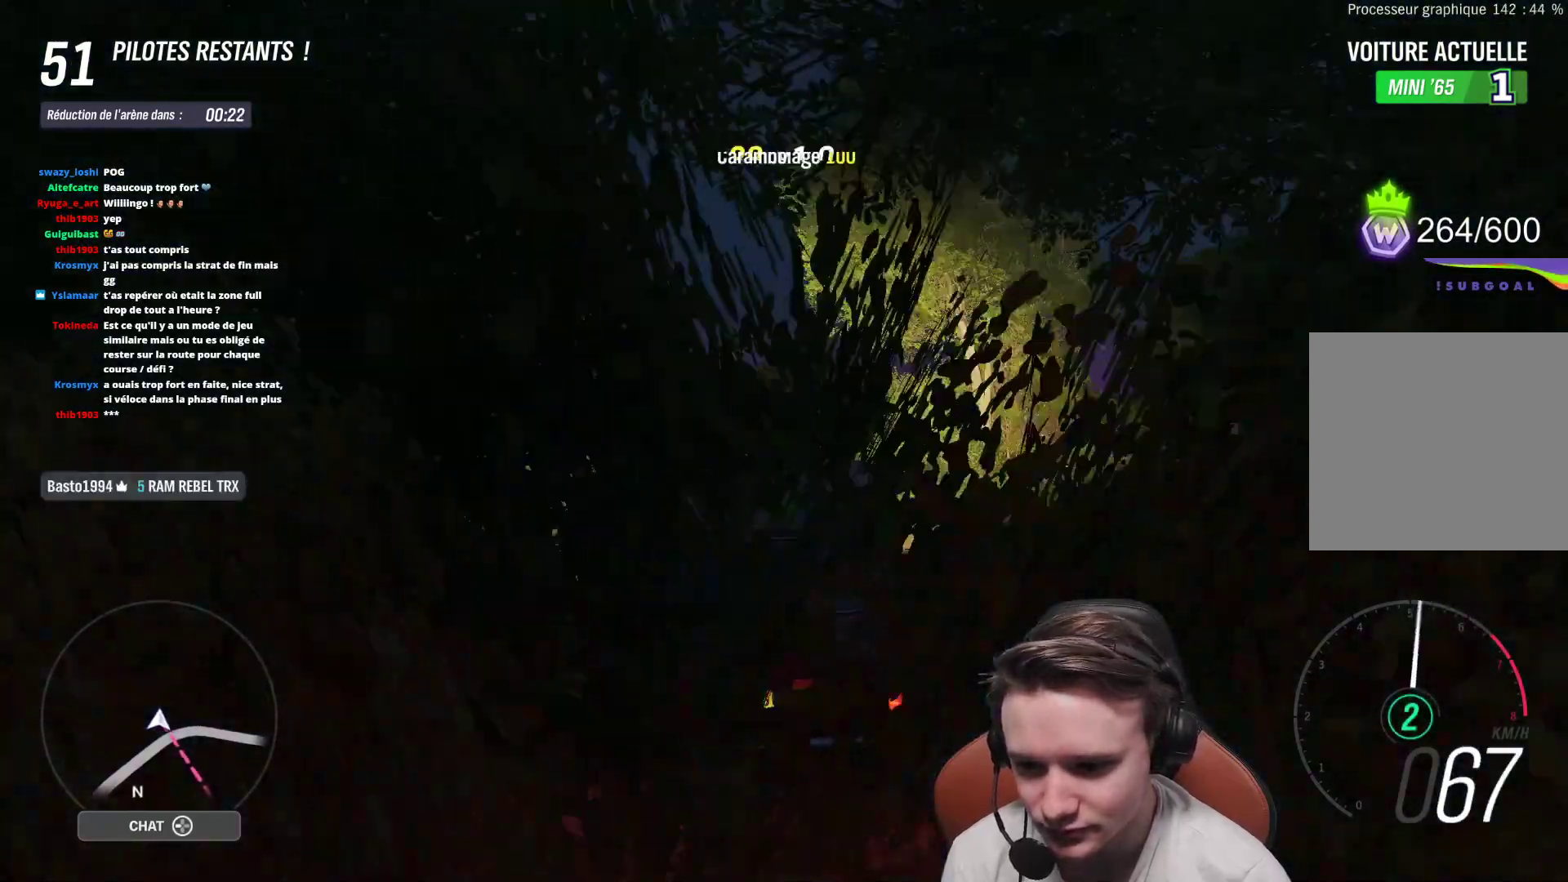
{"buttons": ["R2"], "left_stick": "right", "right_stick": "center", "events": [[100, "R2", "down"], [167, "left_stick", "right"]]}
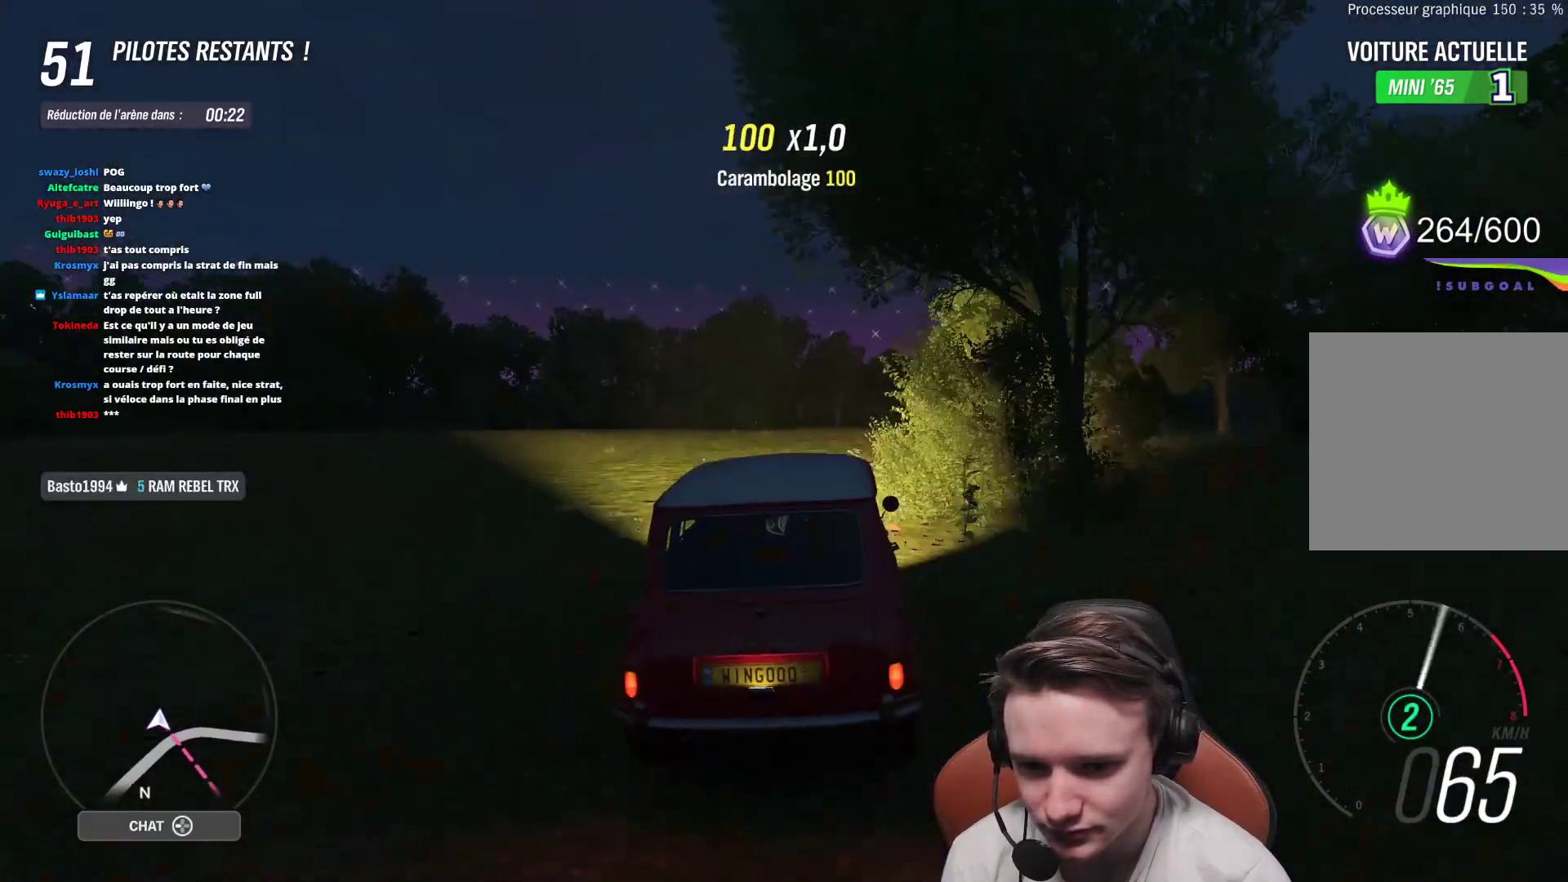
{"buttons": [], "left_stick": "right", "right_stick": "center", "events": [[467, "R2", "up"]]}
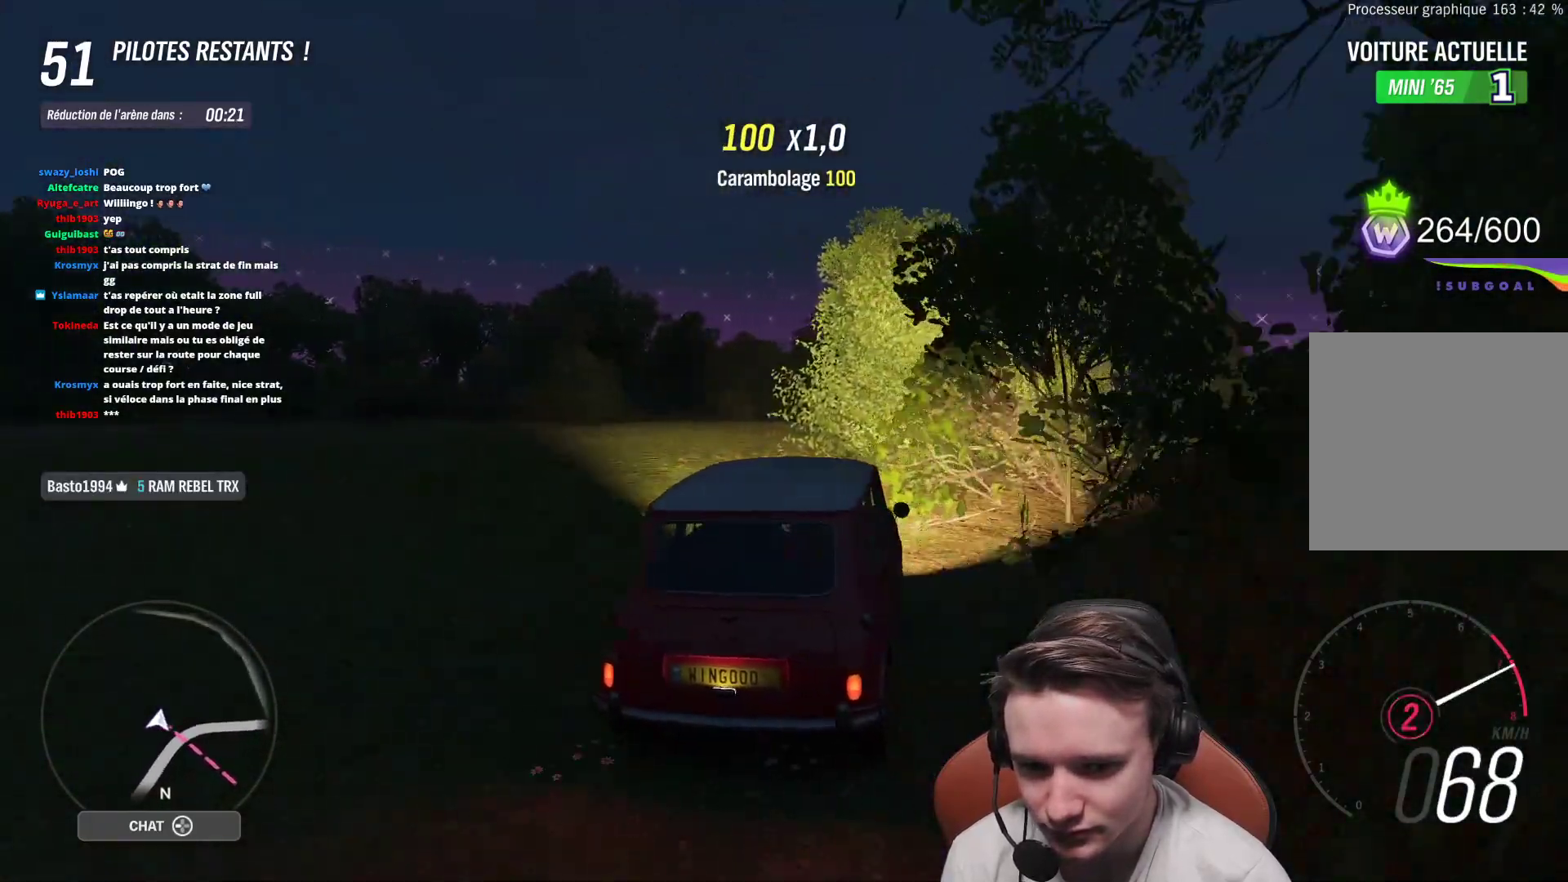
{"buttons": ["R2"], "left_stick": "right", "right_stick": "center", "events": [[150, "R2", "down"]]}
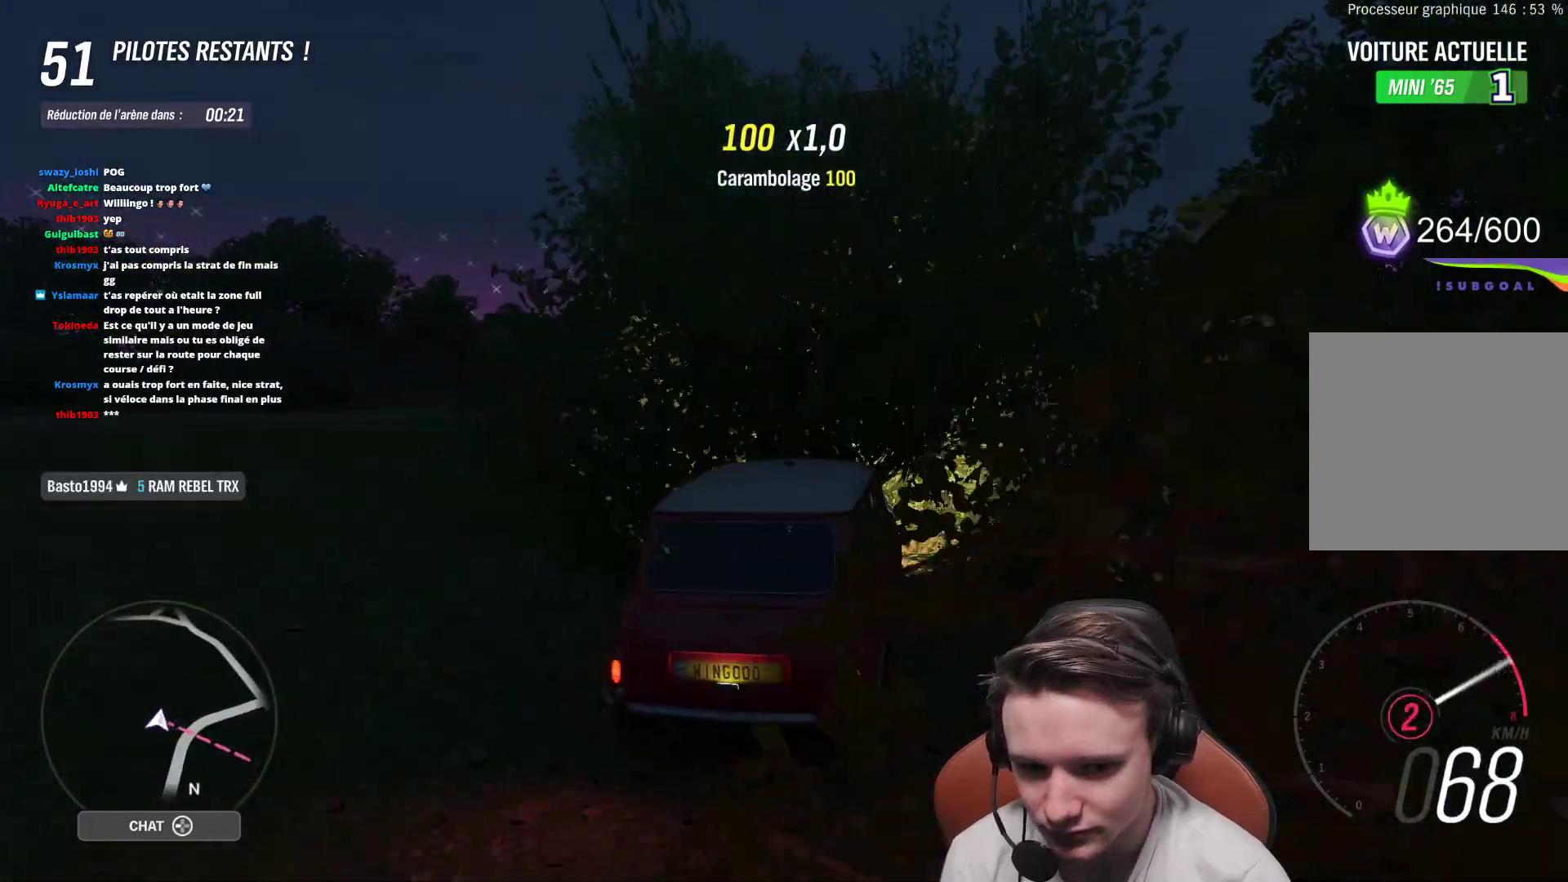
{"buttons": ["R2"], "left_stick": "center", "right_stick": "center", "events": [[150, "B", "down"], [267, "B", "up"], [267, "left_stick", "center"], [317, "left_stick", "up-left"], [483, "left_stick", "center"]]}